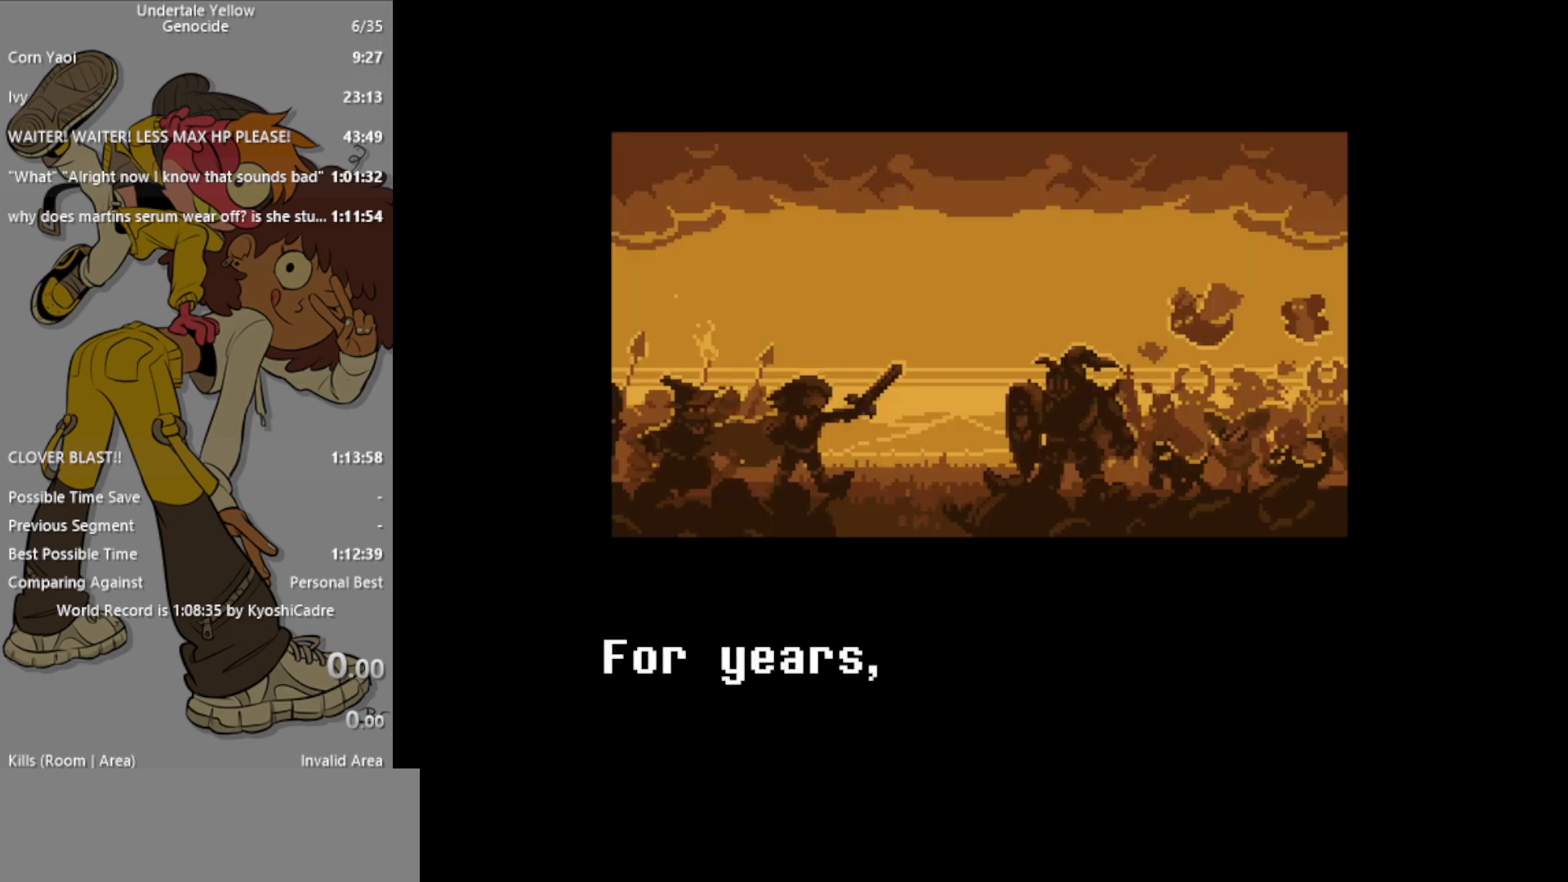
Gameplay with keyboard; each line is a JSON object with the keys held at the frame after it. "events" lists presses ("down") and releases ("up") of "c", "ctrl", "down", "left", "return", "right", "shift", "up", "x" and "z" between this image and that frame as [ms after this image, input, new state], when the widget could be followed in between. No other keys are recorded. Mouse input is not recorded.
{"keys": [], "events": [[333, "z", "down"], [383, "z", "up"]]}
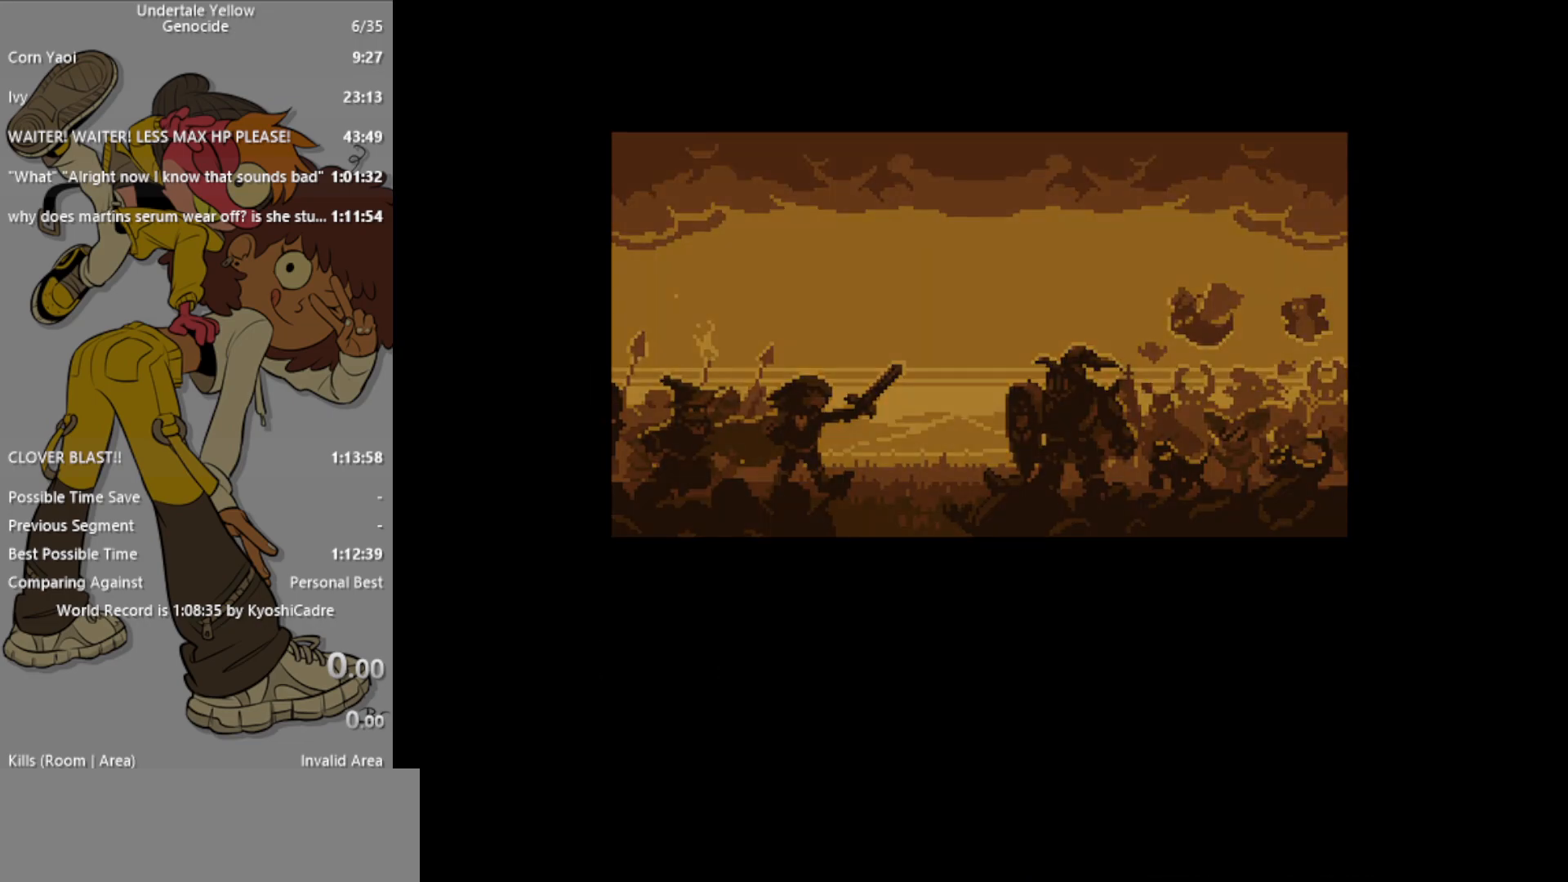
{"keys": [], "events": []}
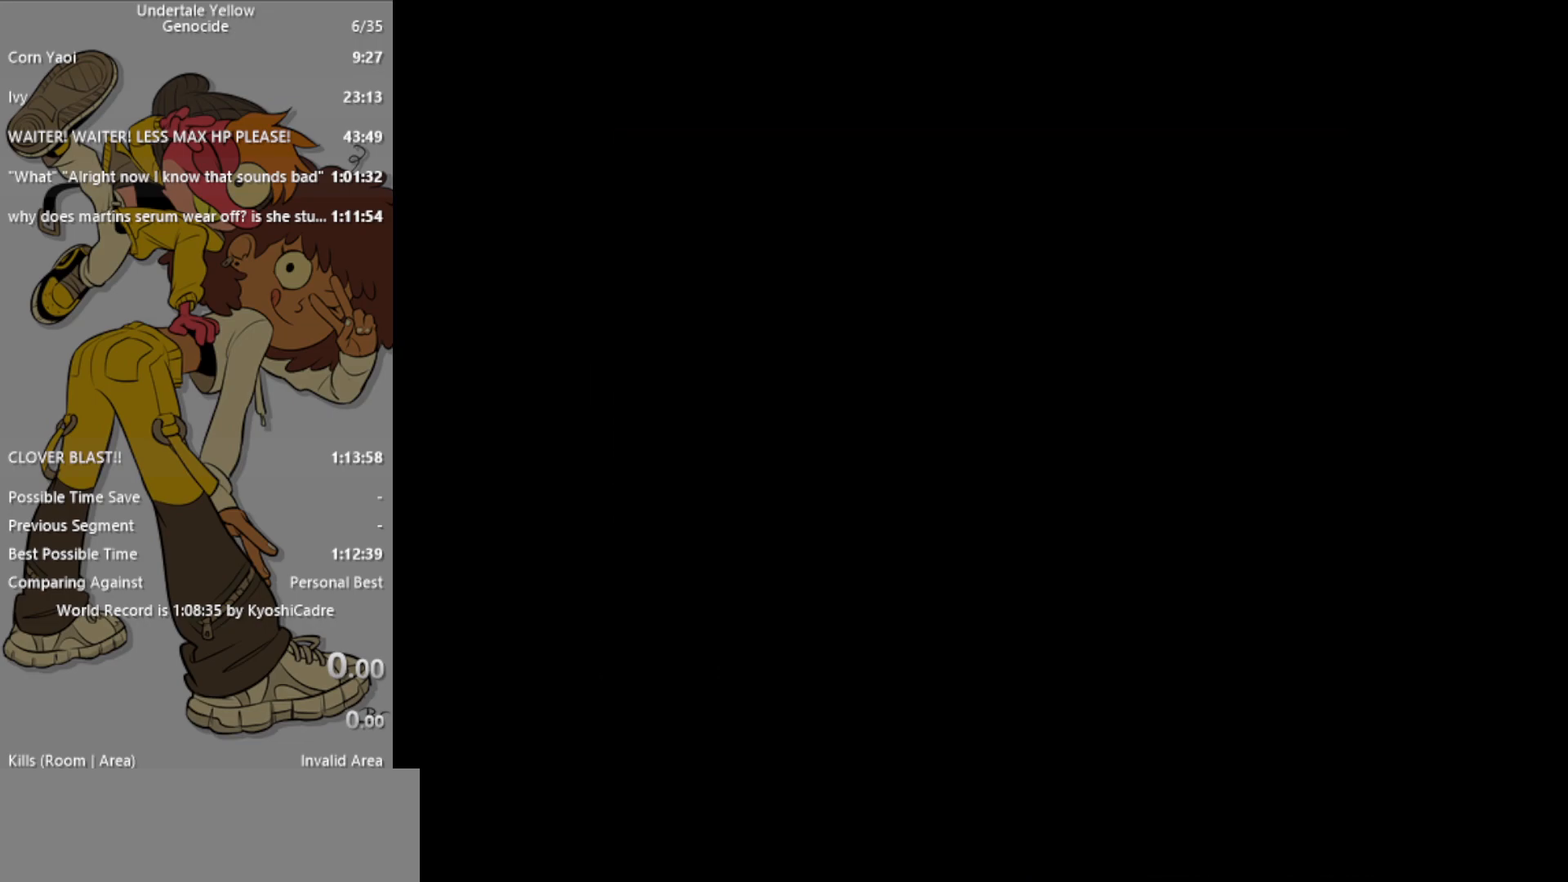
{"keys": [], "events": []}
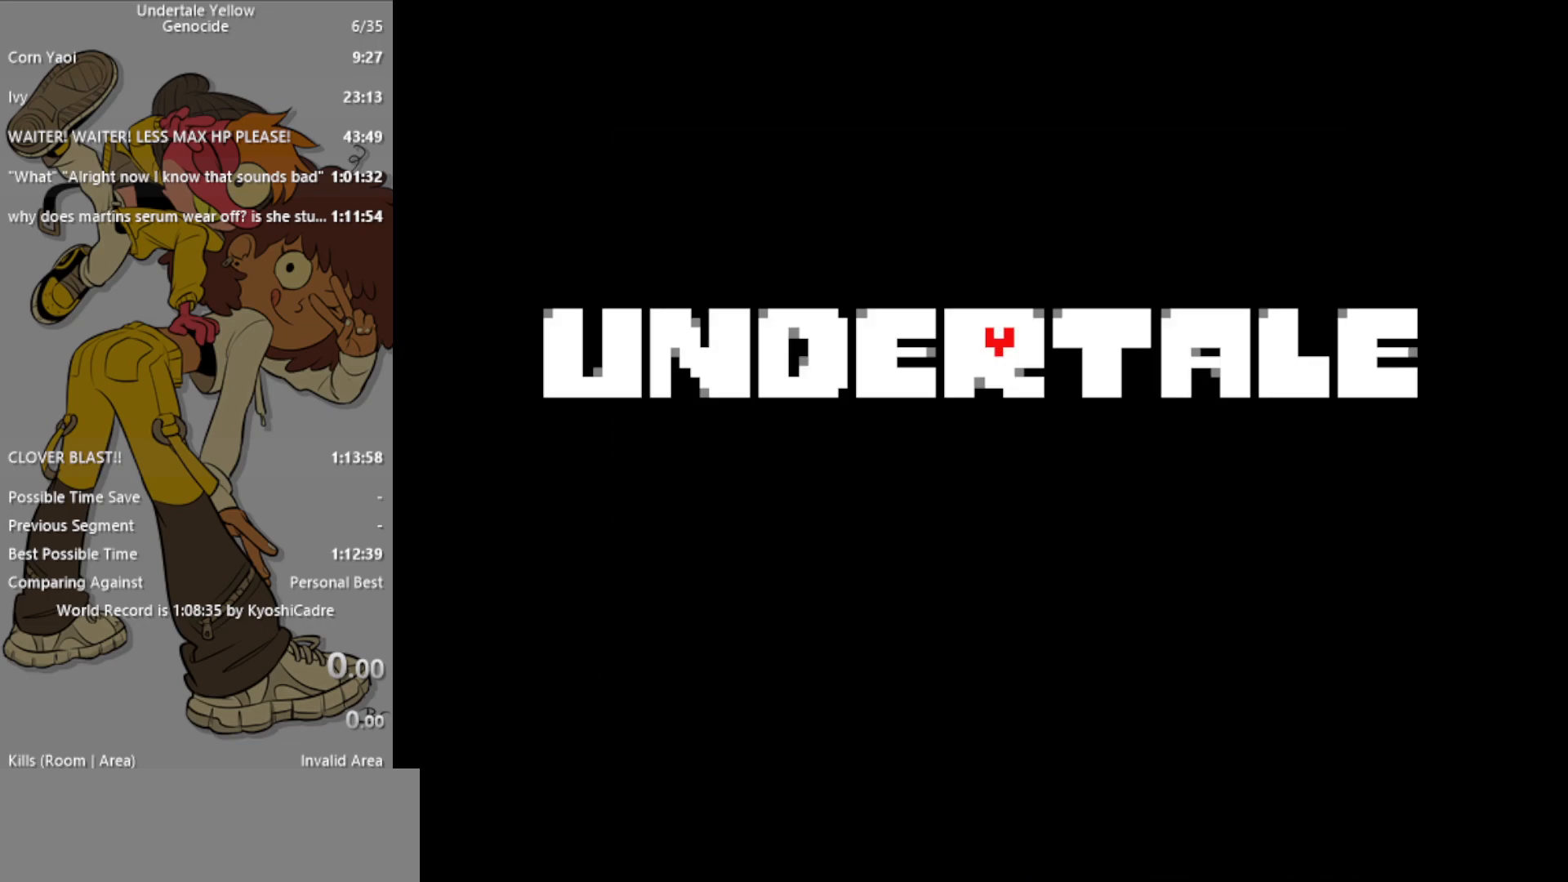
{"keys": [], "events": [[300, "z", "down"], [400, "z", "up"]]}
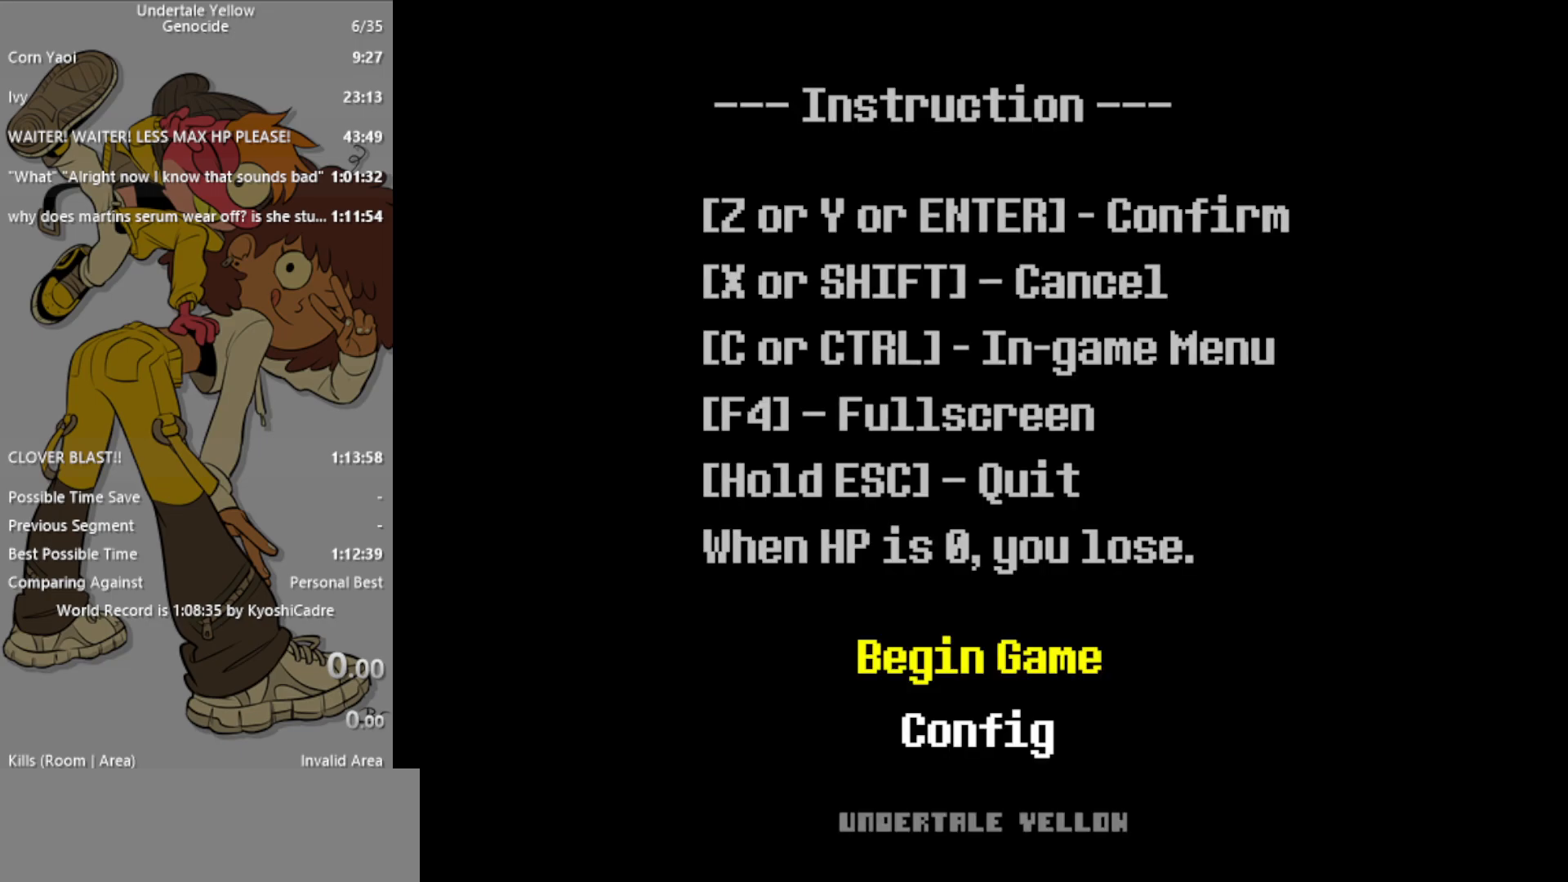
{"keys": ["right"], "events": [[317, "z", "down"], [367, "z", "up"], [417, "right", "down"]]}
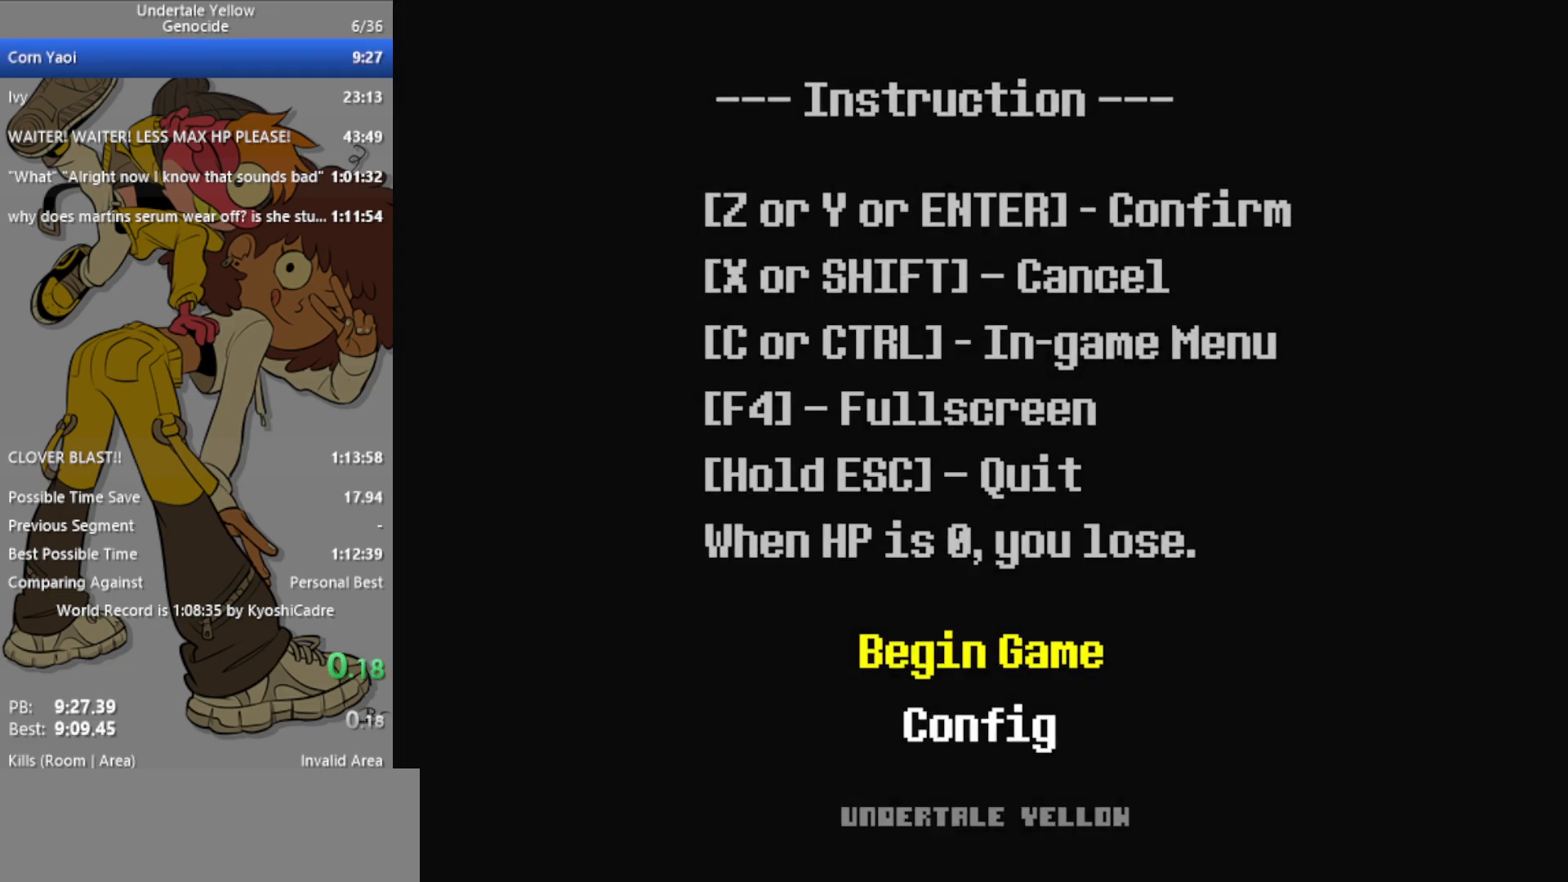
{"keys": ["right"], "events": []}
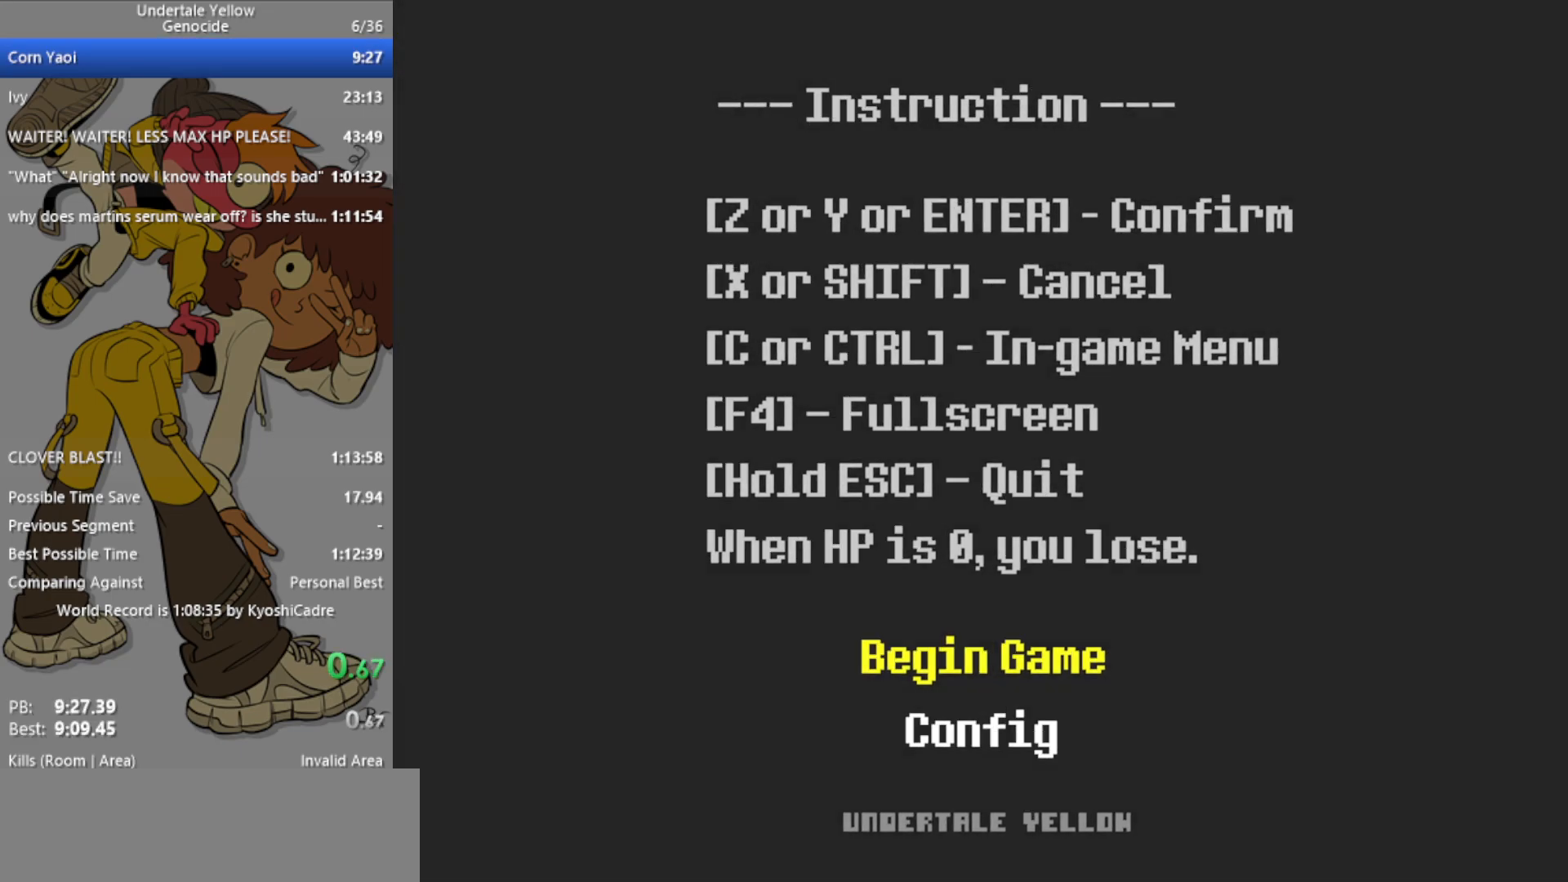
{"keys": ["right"], "events": []}
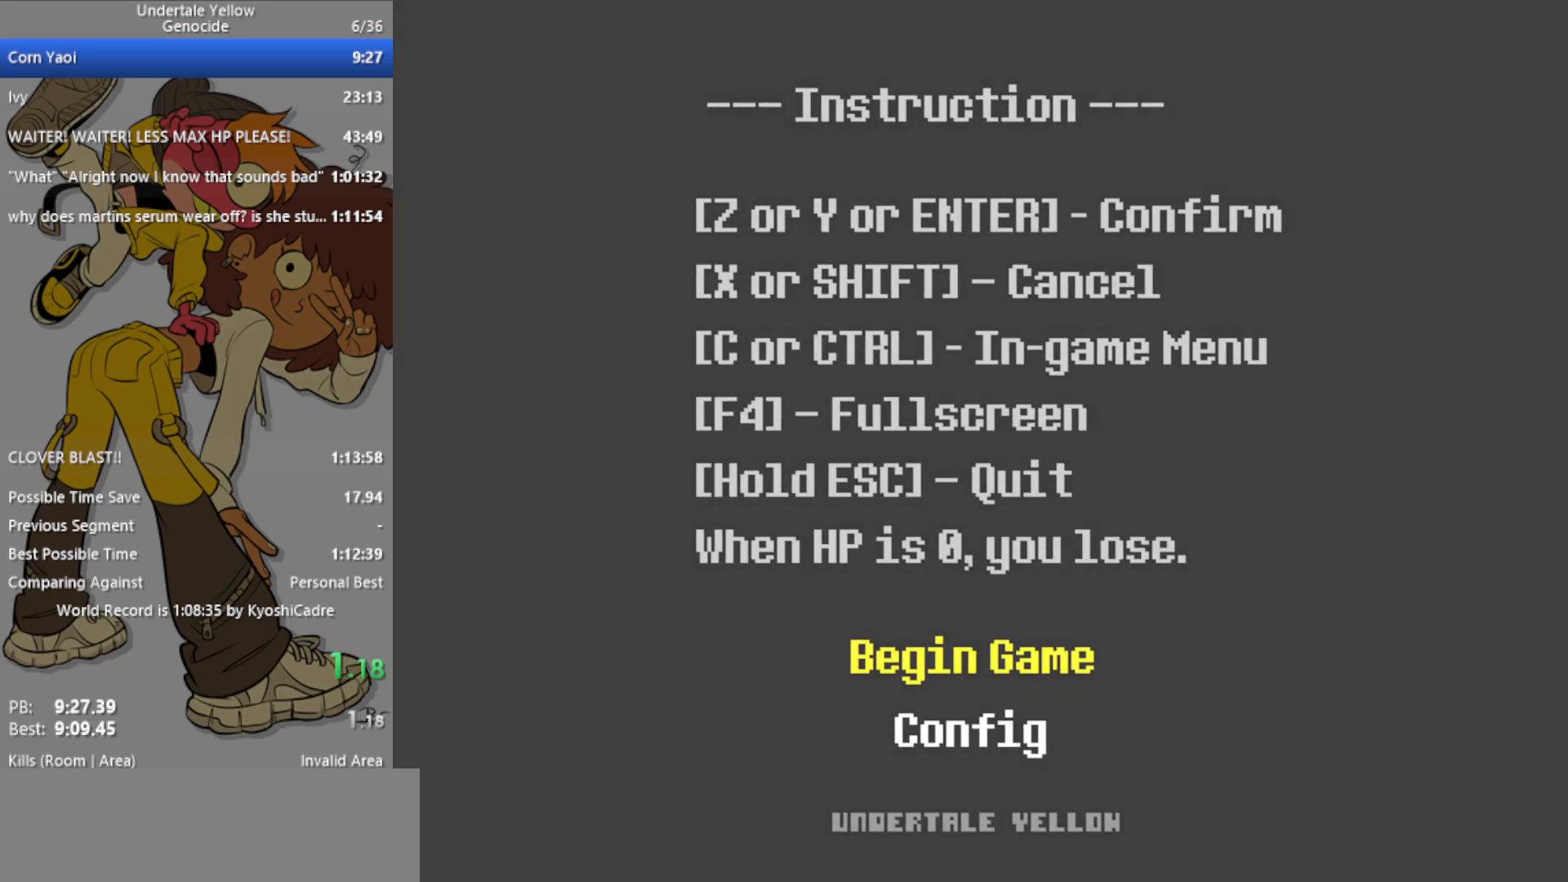
{"keys": ["right"], "events": []}
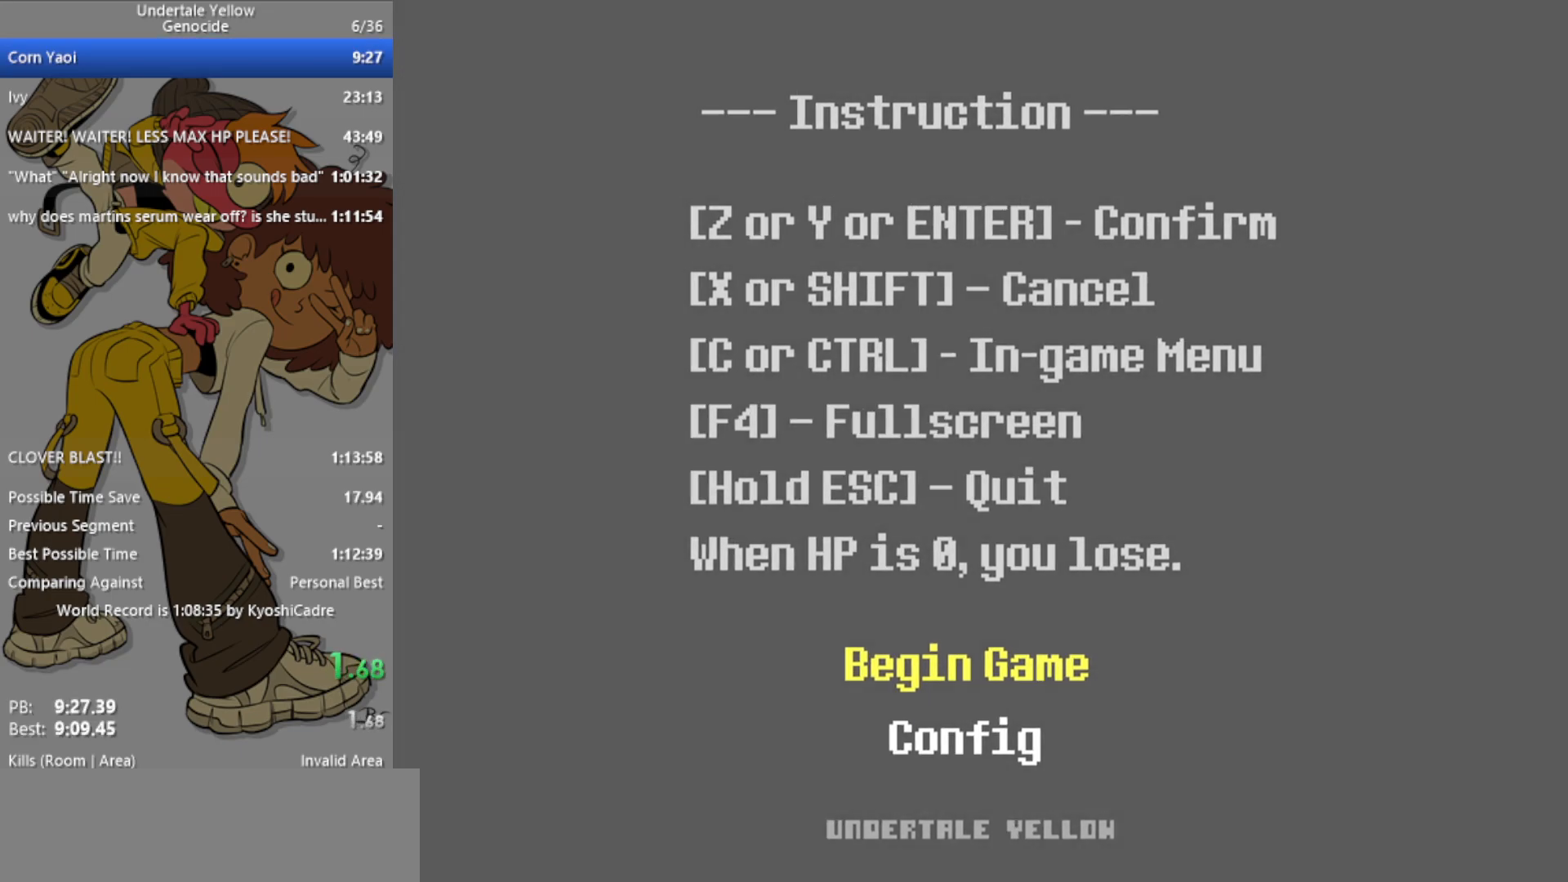
{"keys": ["right"], "events": []}
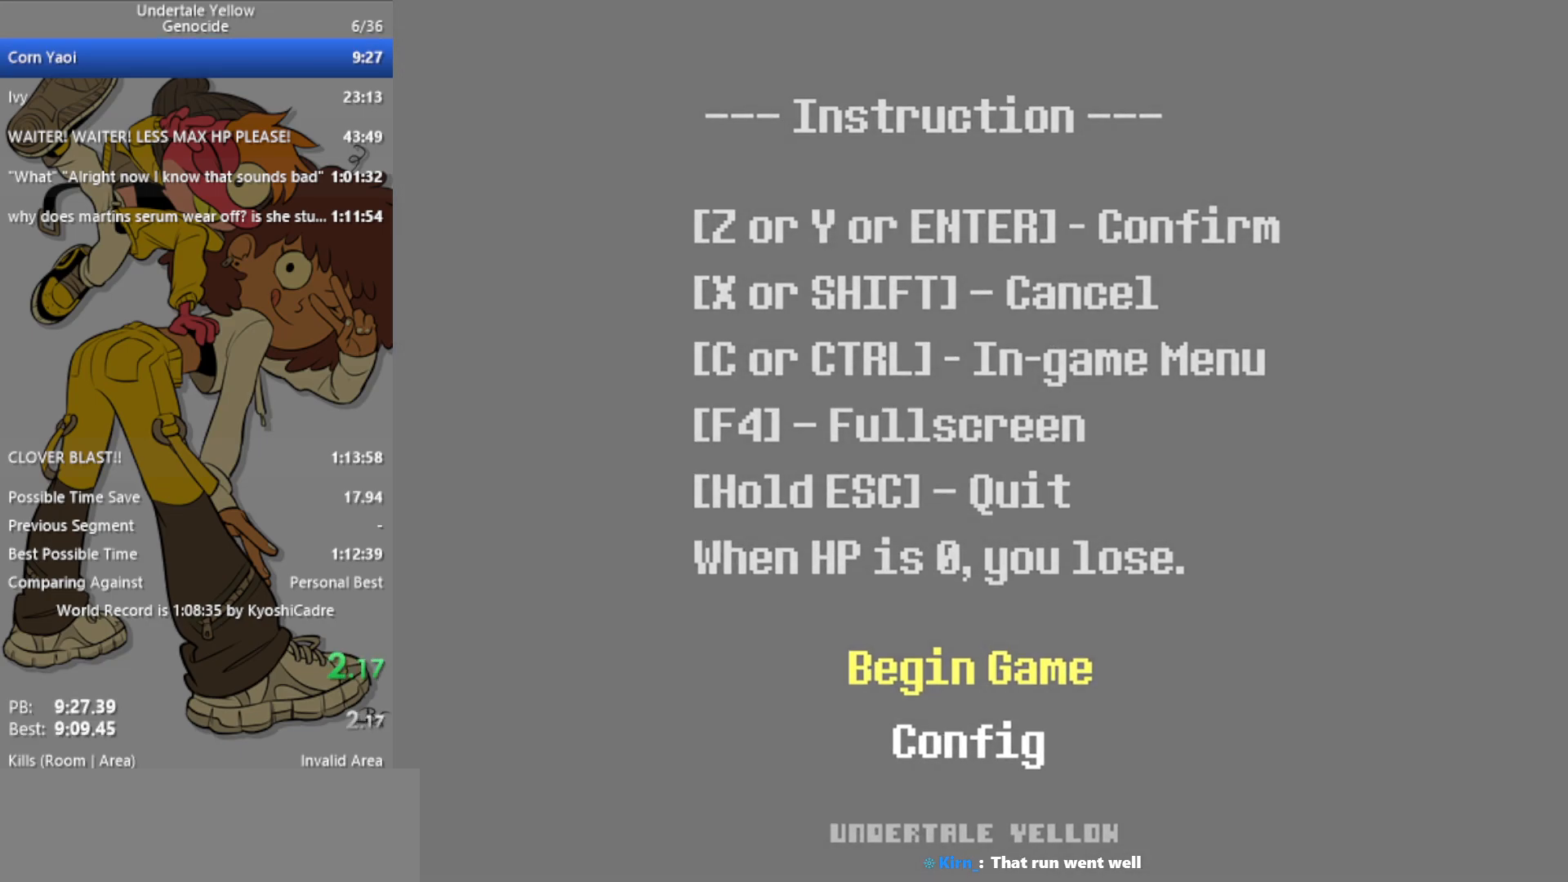
{"keys": ["right"], "events": []}
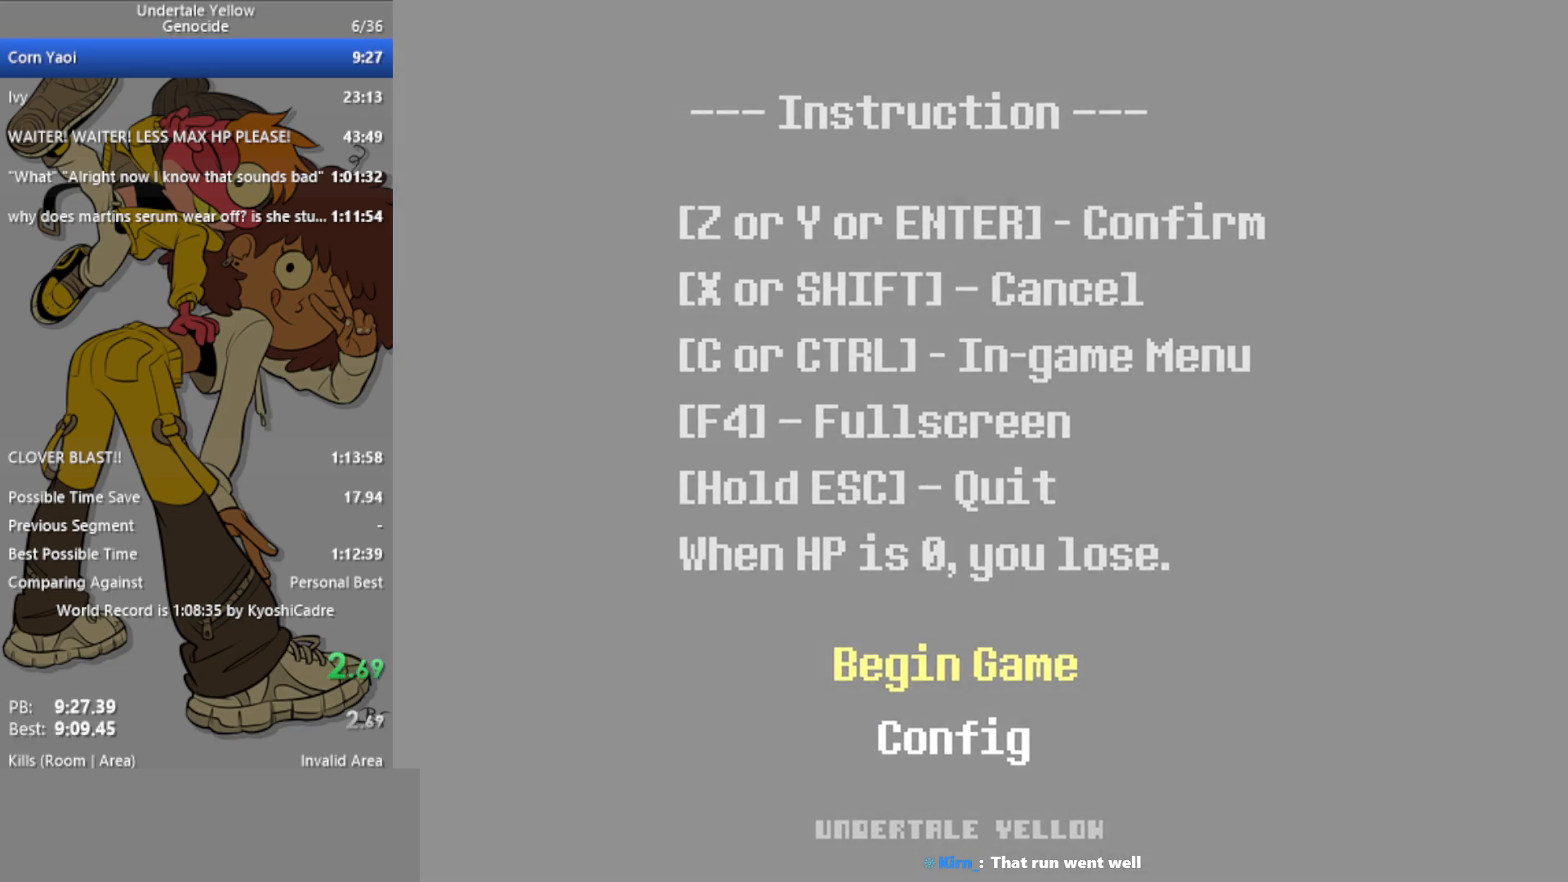
{"keys": ["right"], "events": []}
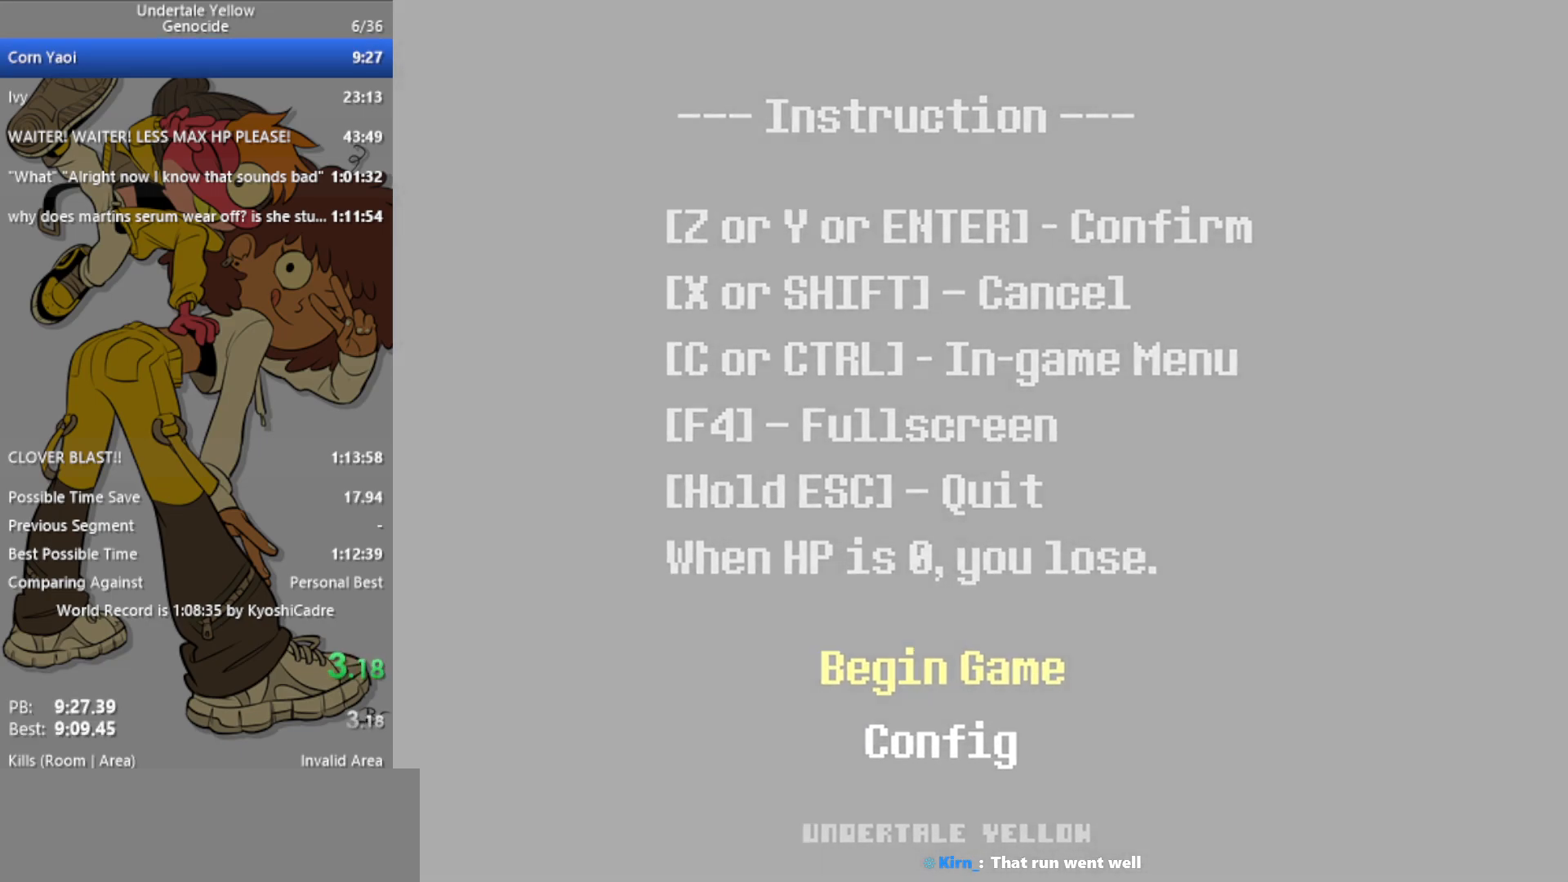
{"keys": ["right"], "events": []}
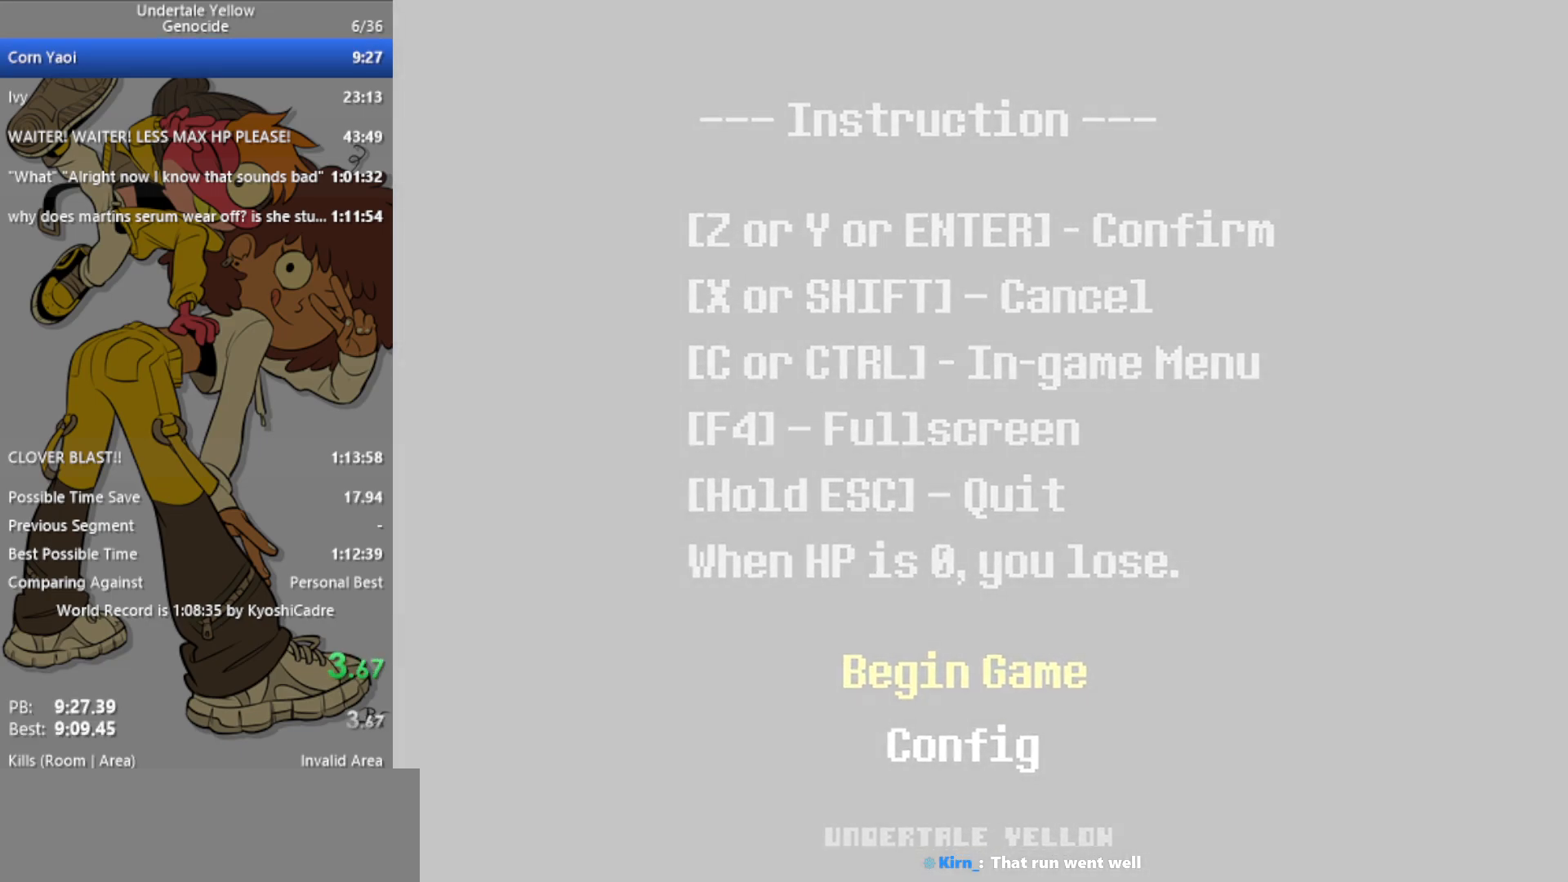
{"keys": ["right"], "events": []}
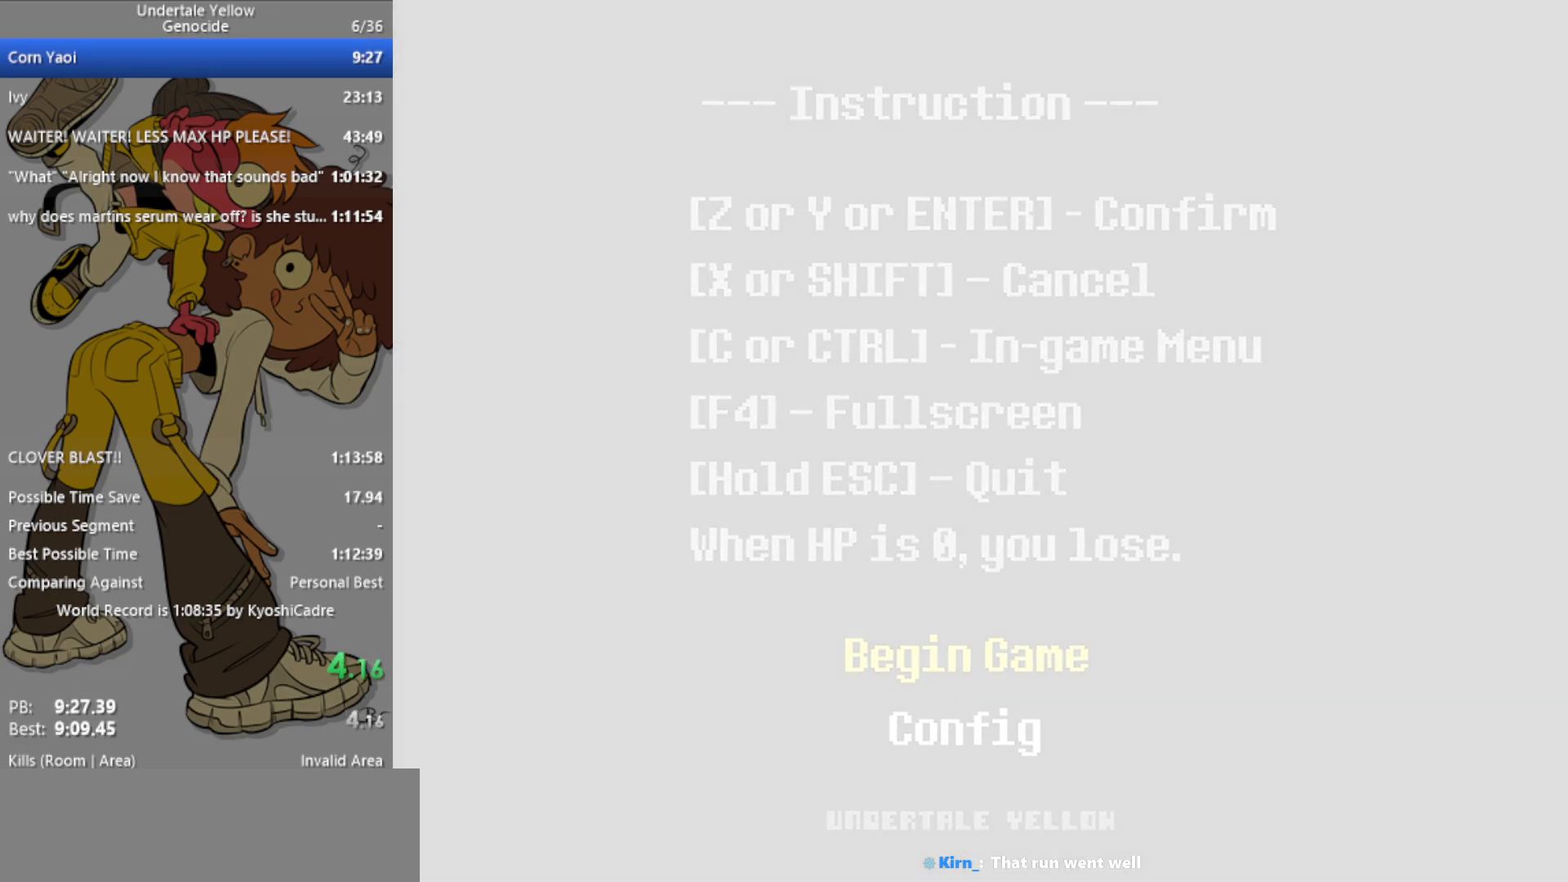
{"keys": ["right"], "events": []}
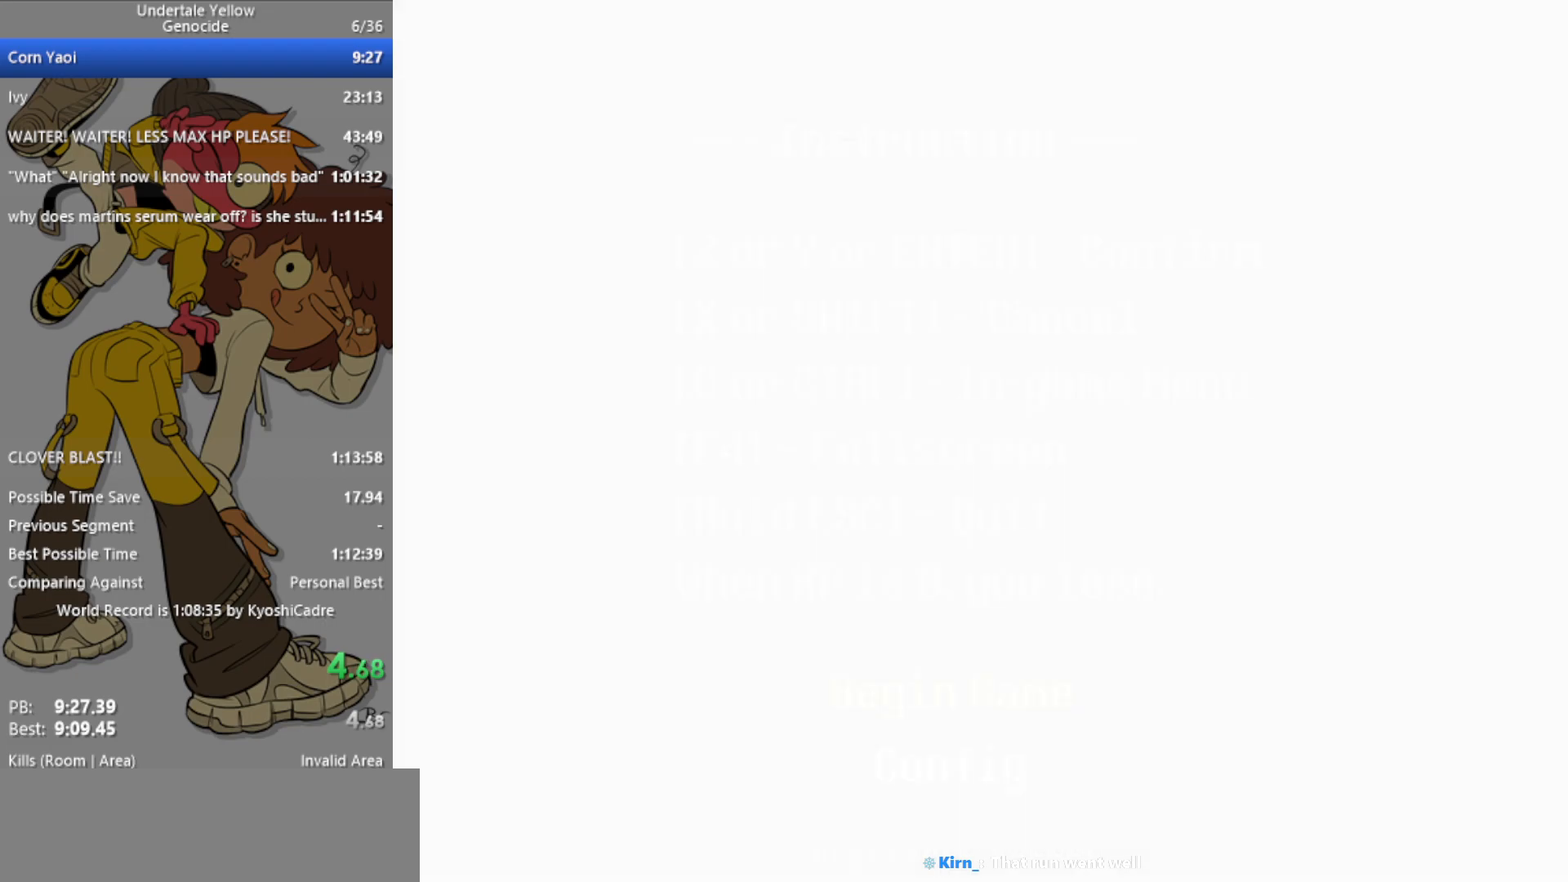
{"keys": ["right"], "events": []}
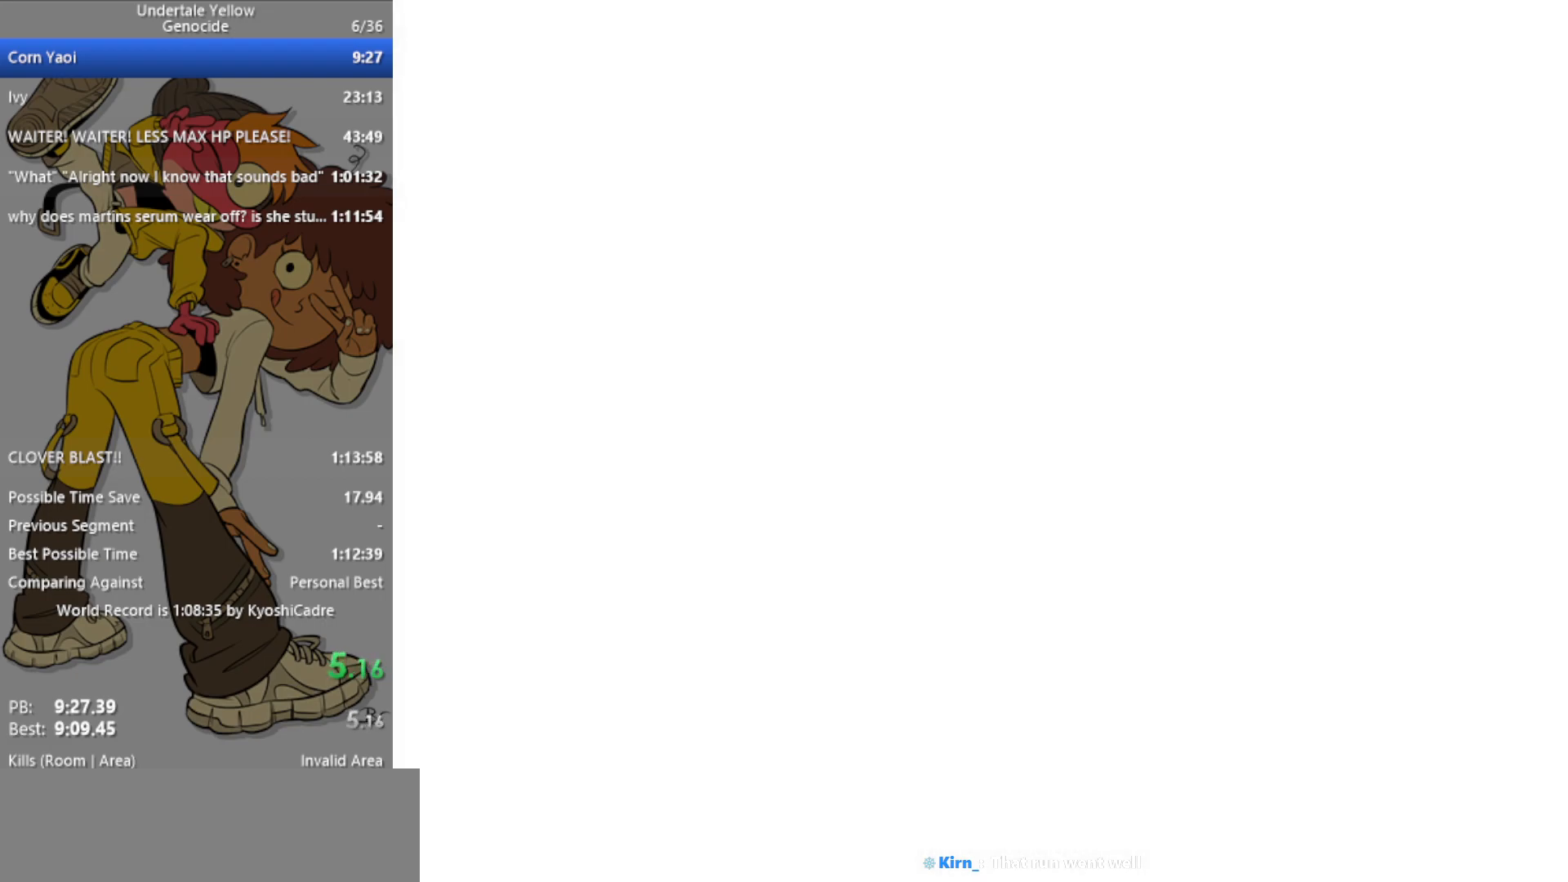
{"keys": ["right"], "events": []}
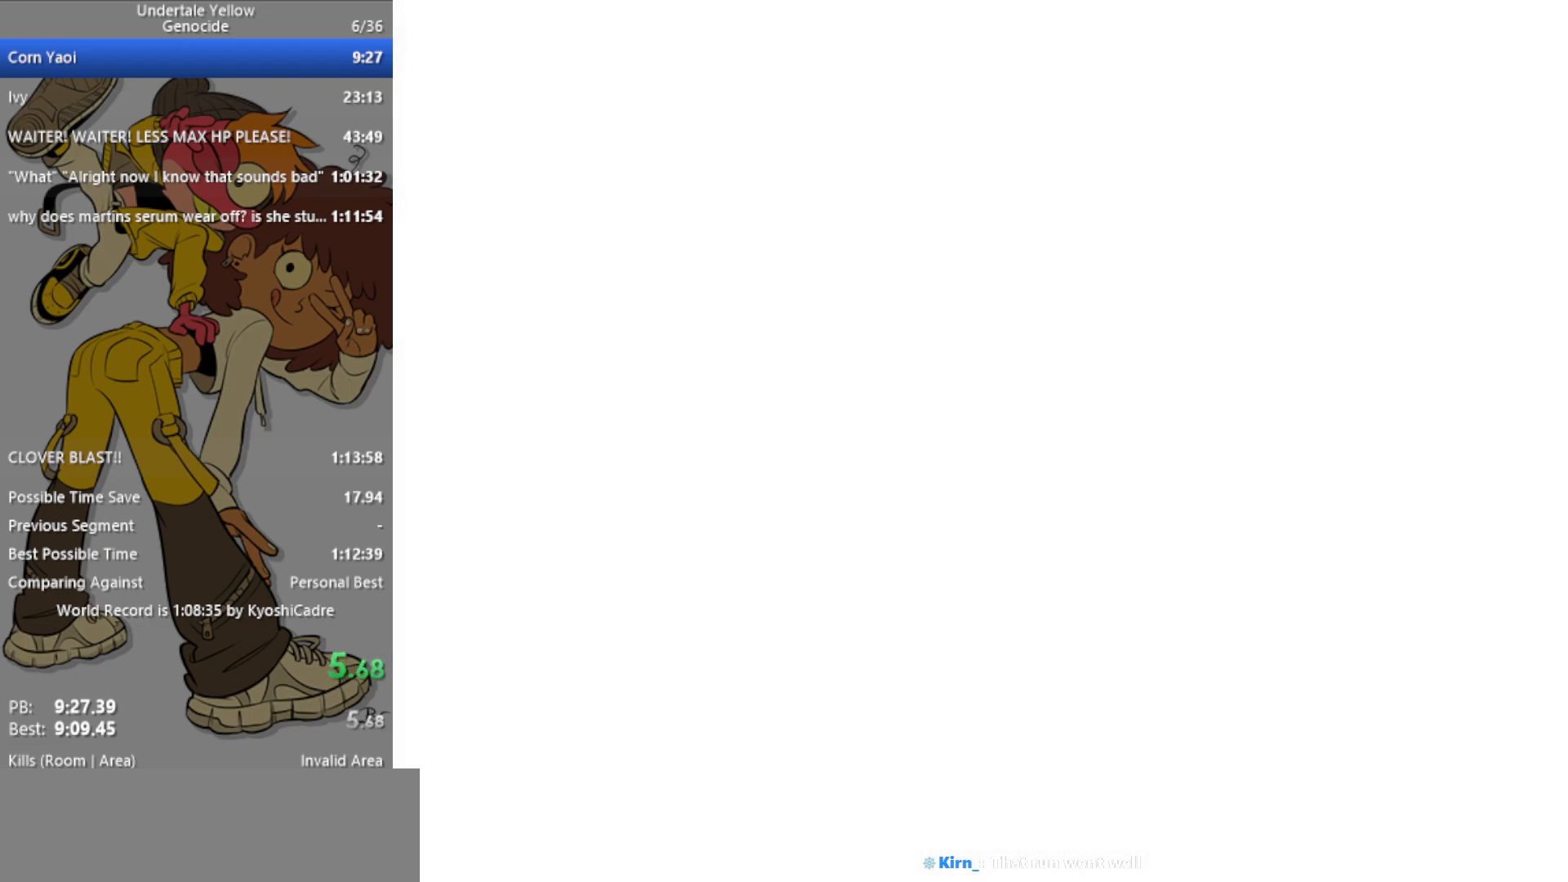
{"keys": ["right"], "events": []}
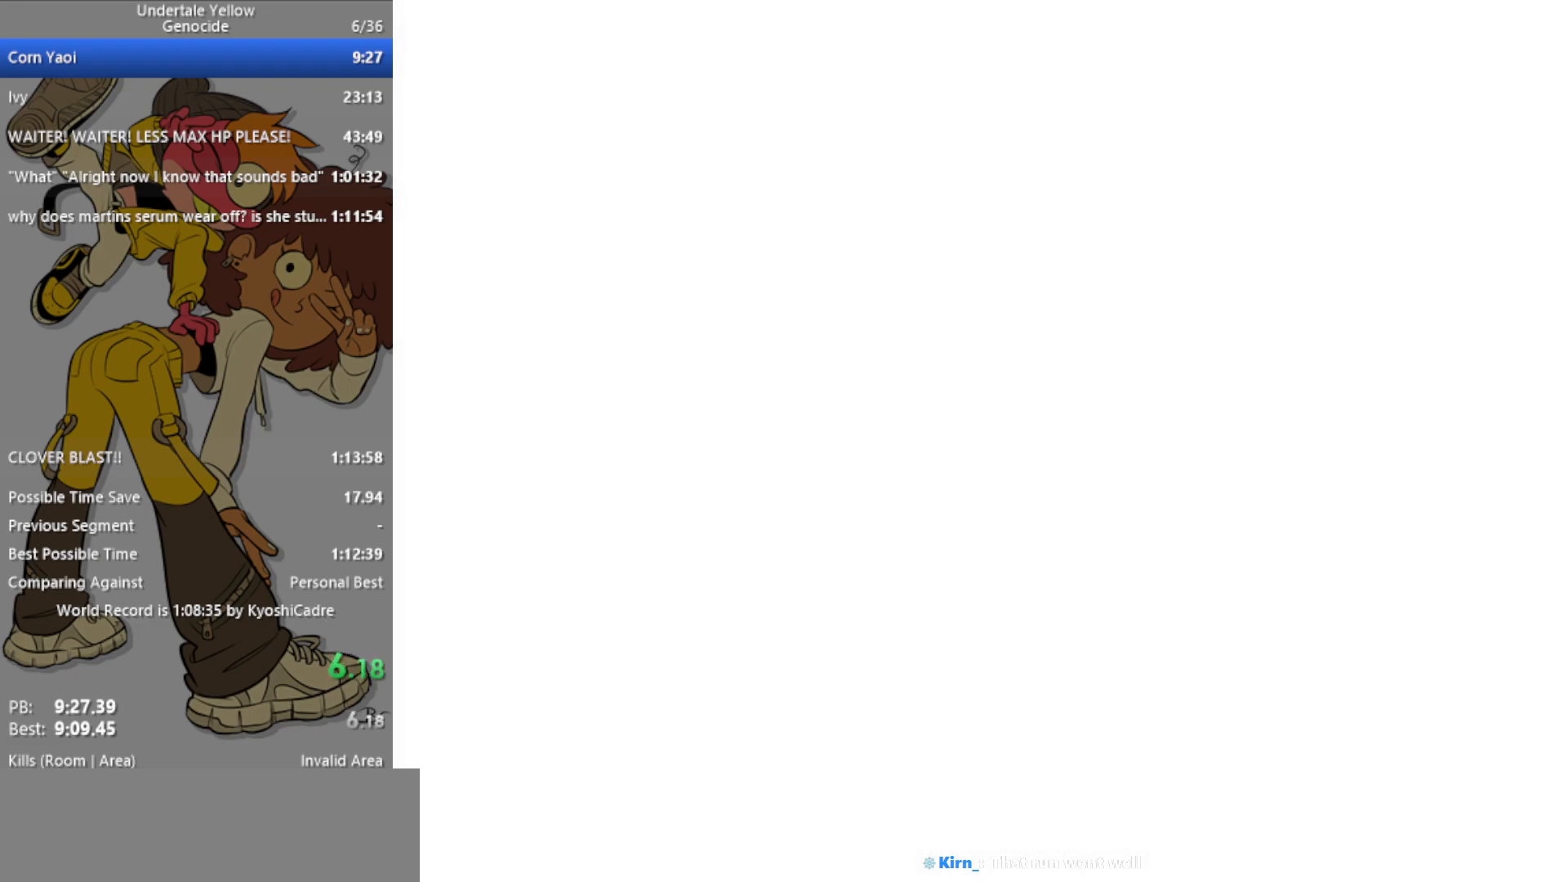
{"keys": ["right"], "events": []}
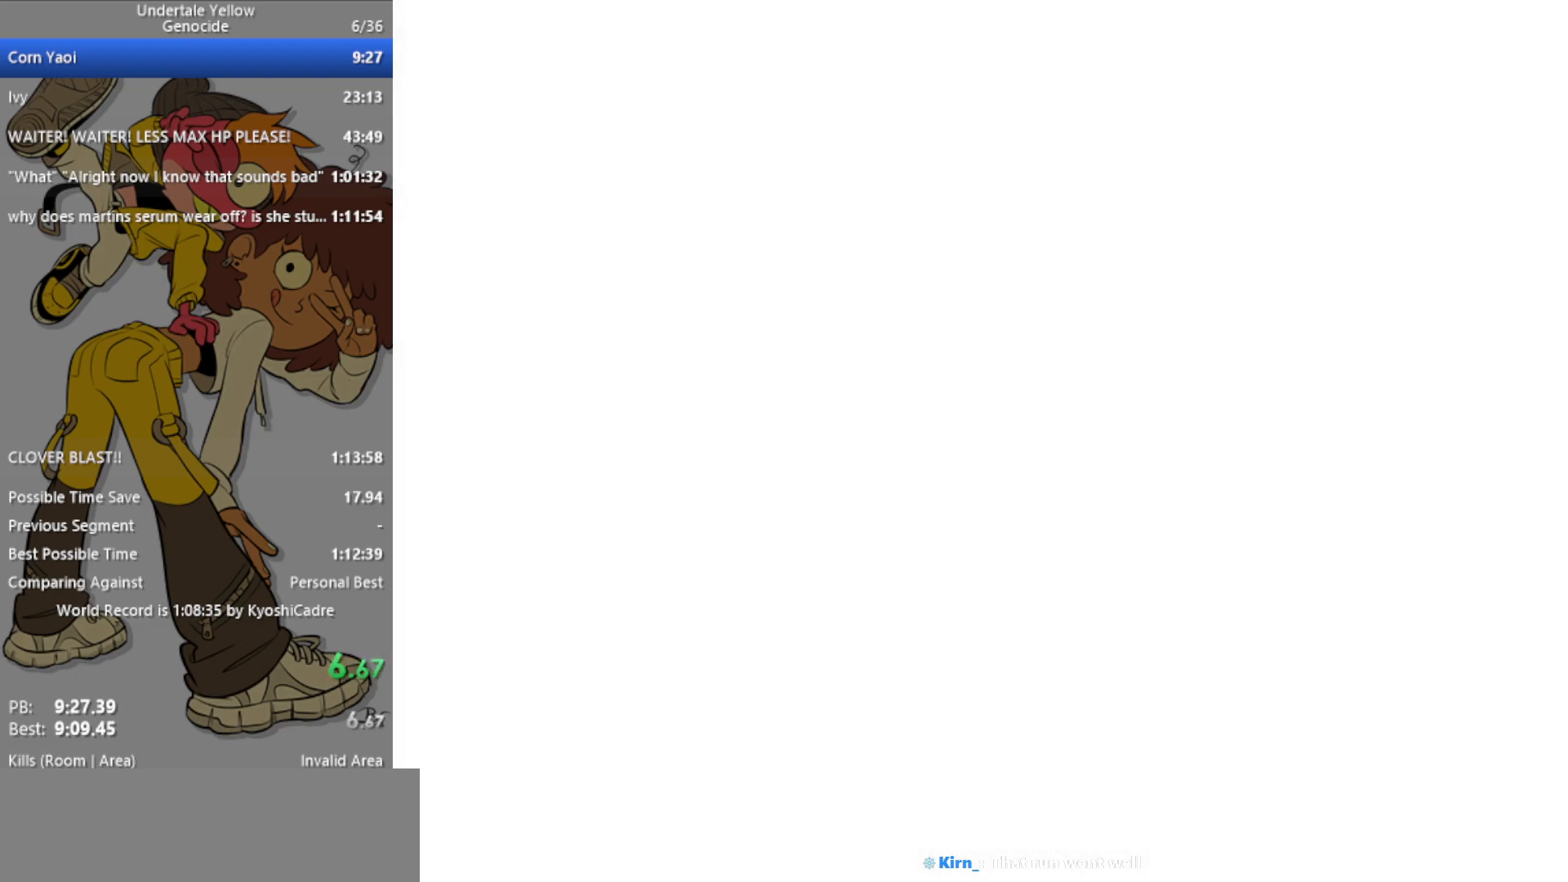
{"keys": ["right"], "events": []}
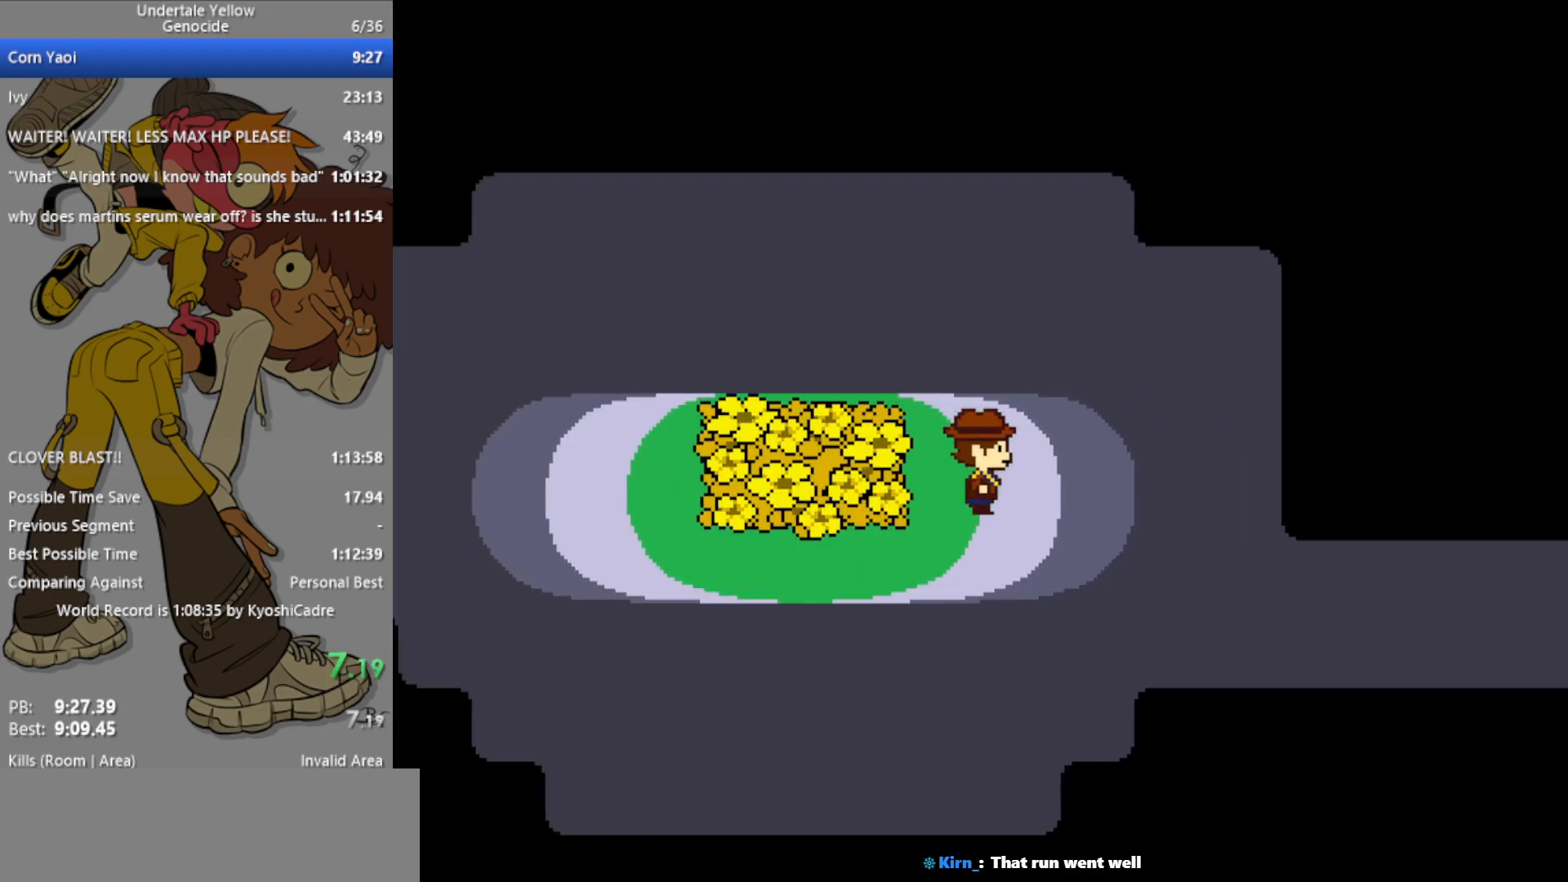
{"keys": ["right"], "events": [[117, "down", "down"], [350, "down", "up"]]}
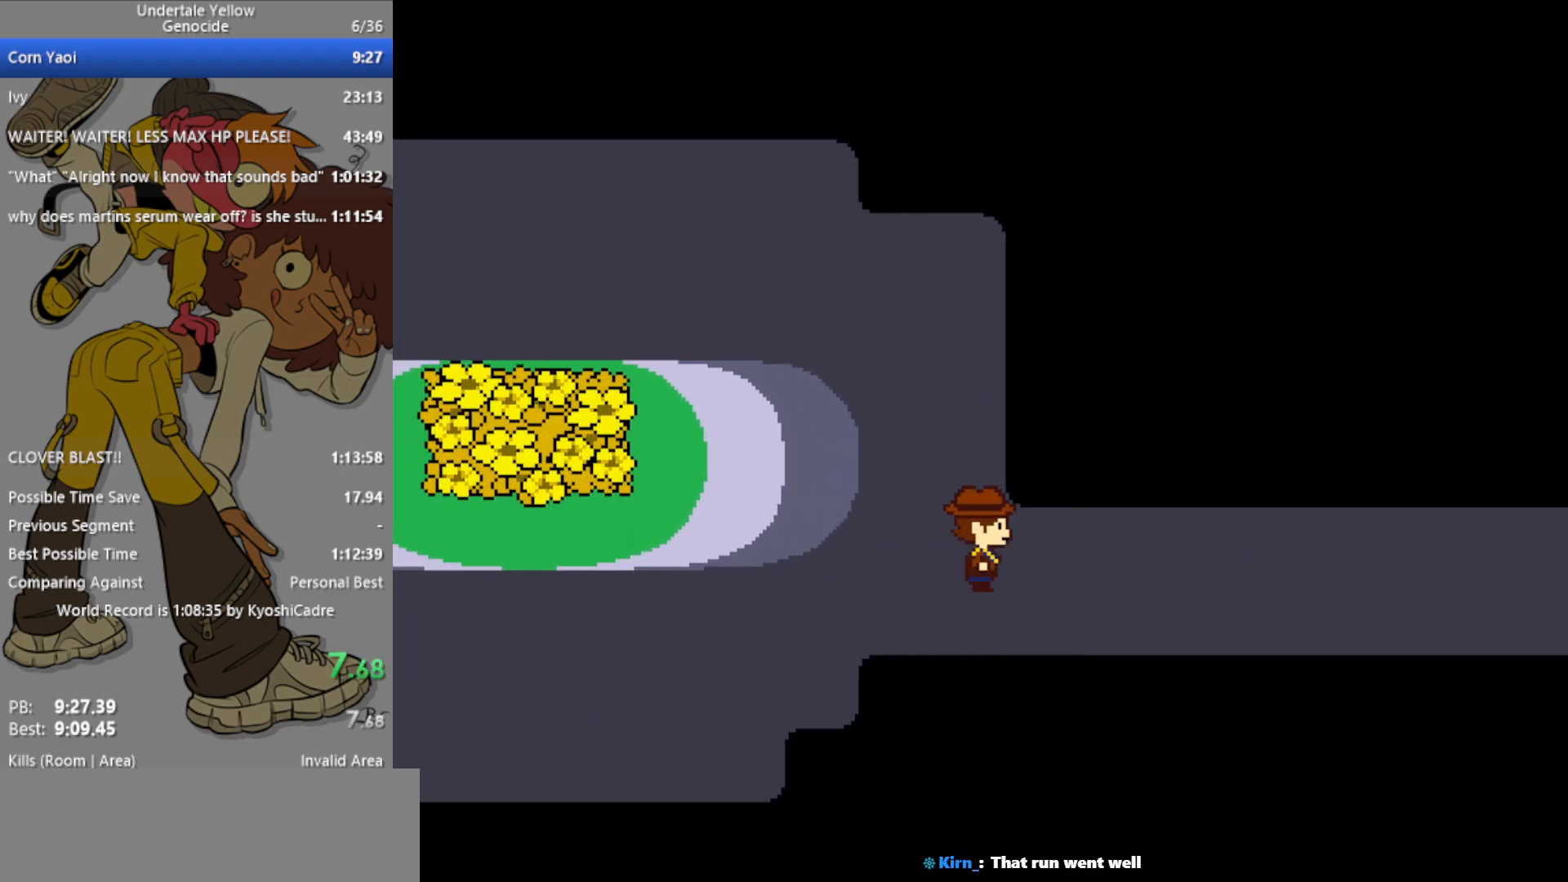
{"keys": ["right", "up"], "events": [[83, "down", "down"], [133, "down", "up"], [317, "up", "down"]]}
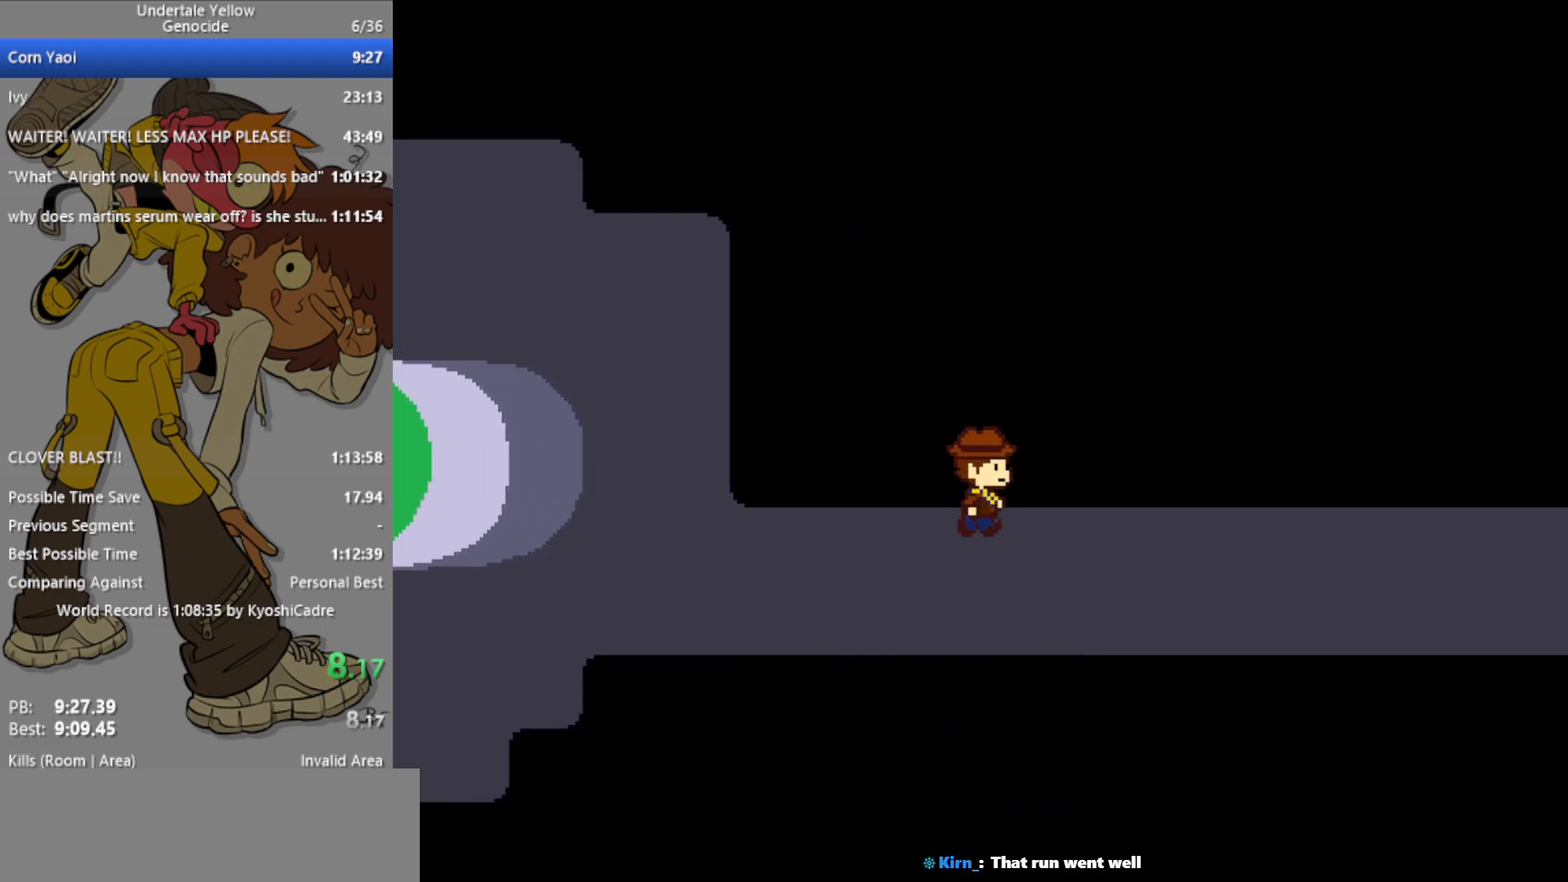
{"keys": ["right", "up"], "events": []}
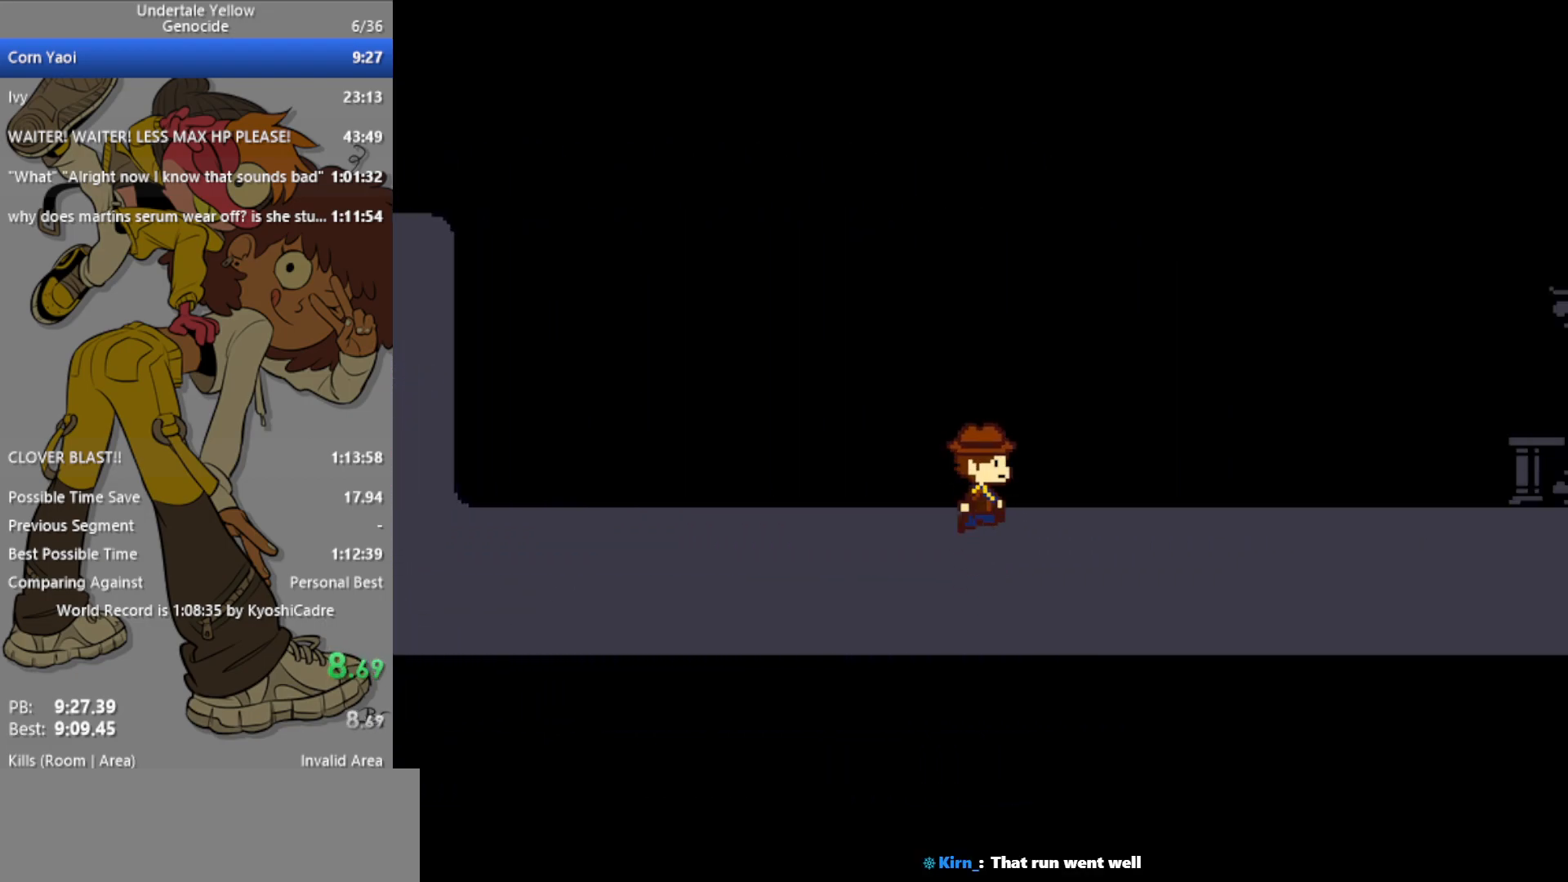
{"keys": ["right", "up"], "events": []}
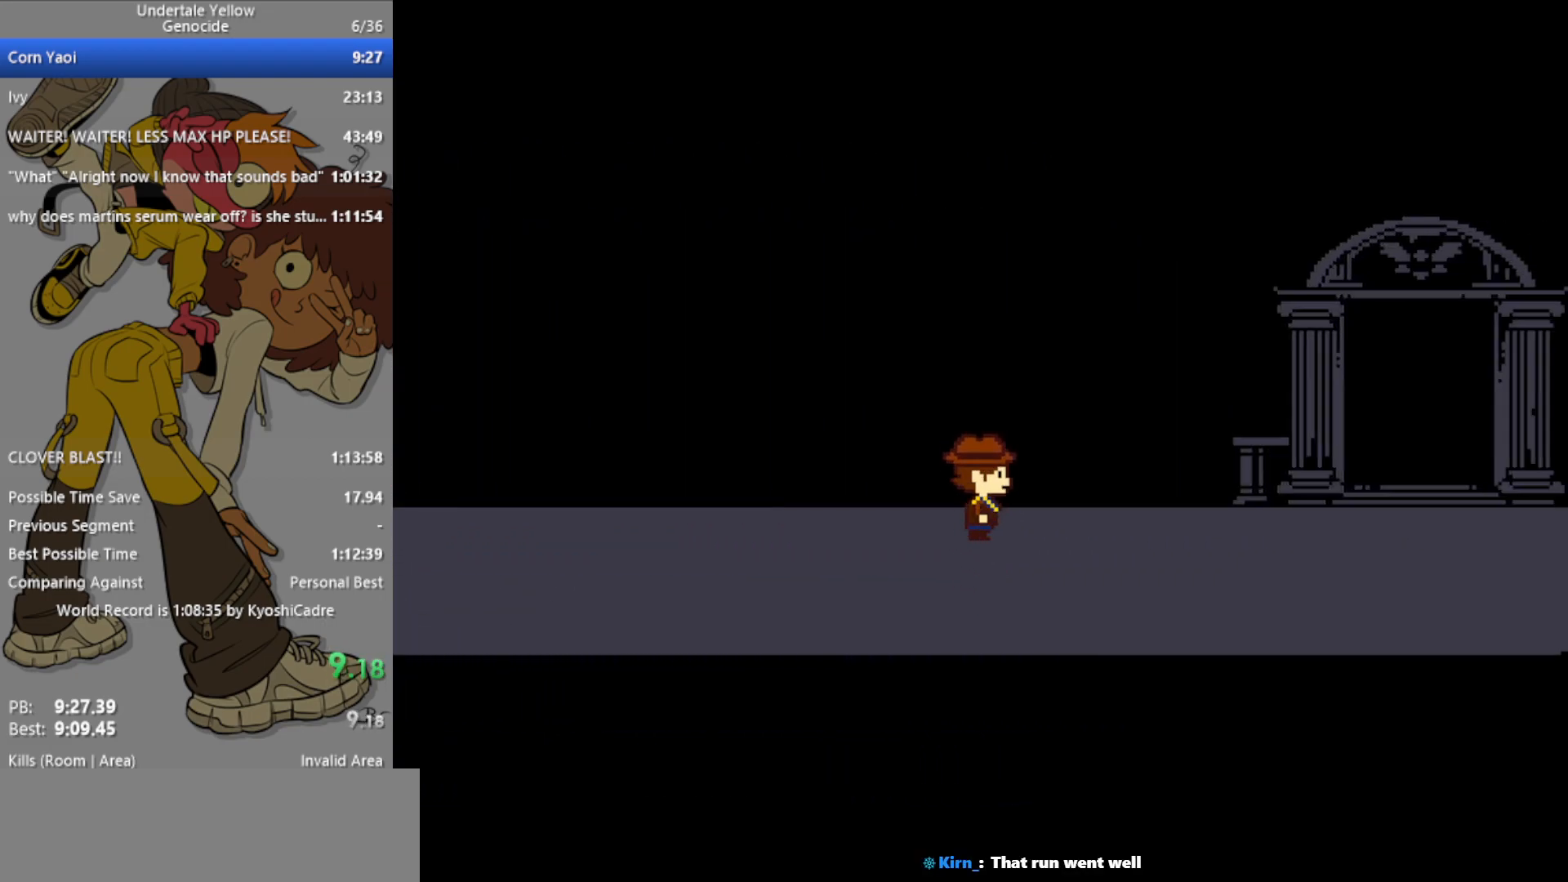
{"keys": ["right", "up"], "events": []}
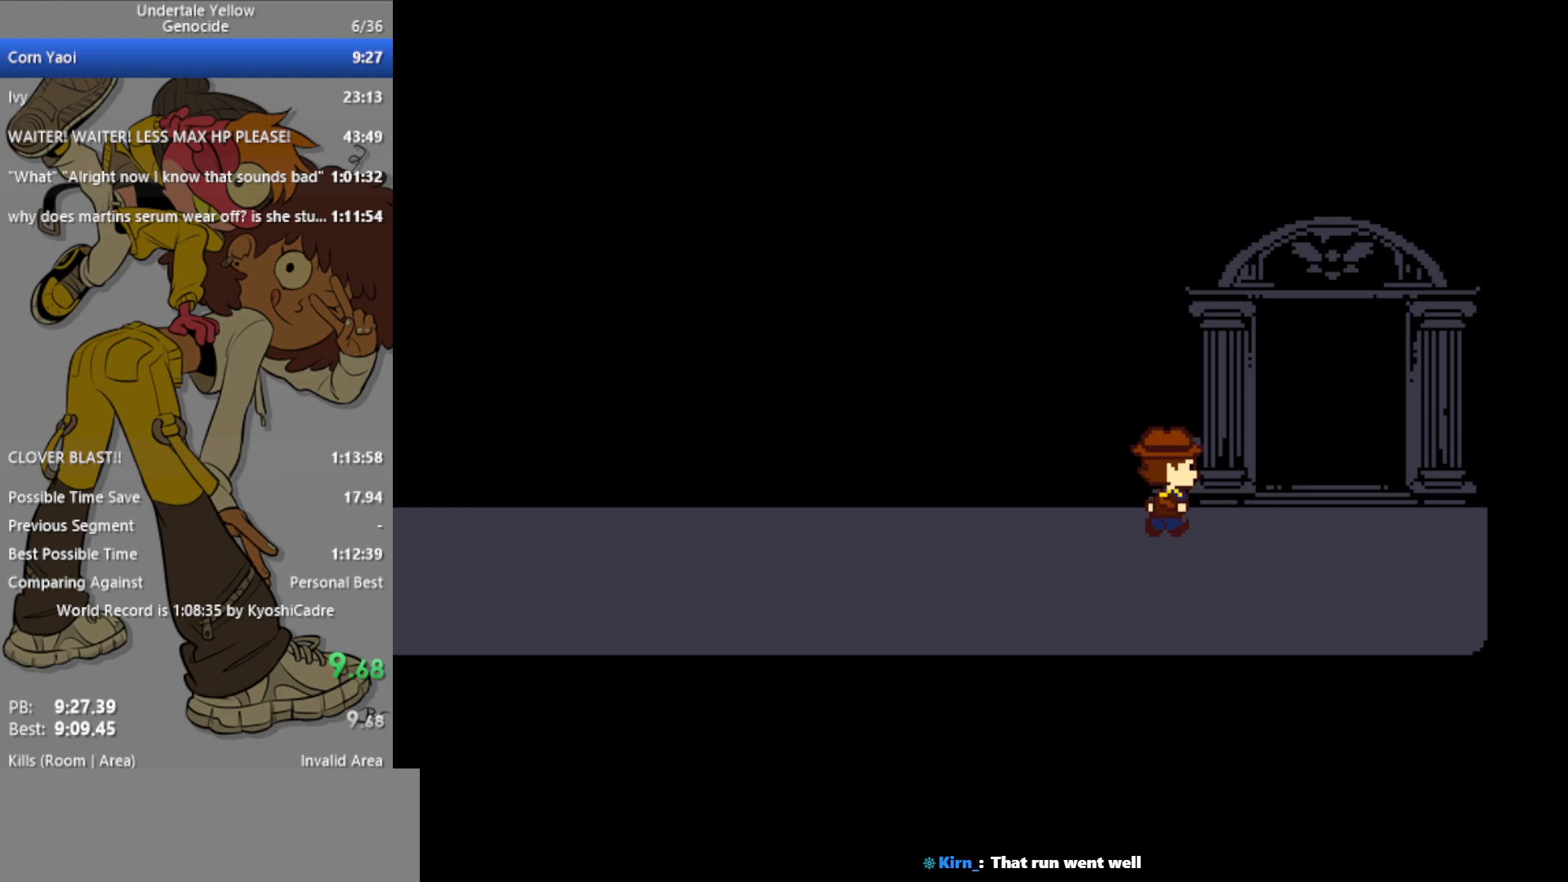
{"keys": ["up"], "events": [[333, "right", "up"]]}
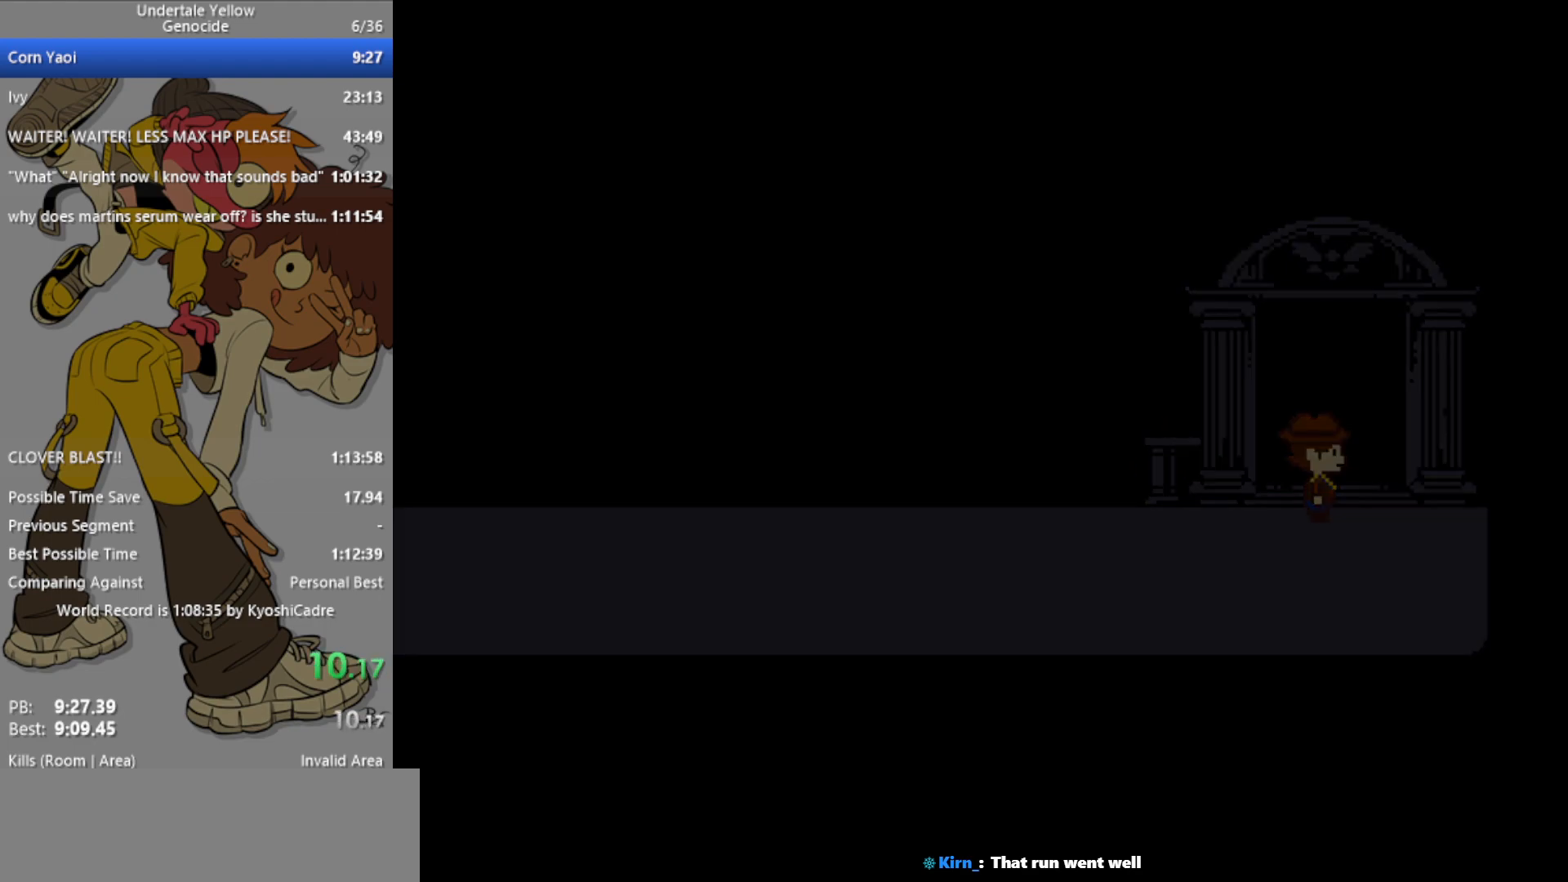
{"keys": ["up"], "events": []}
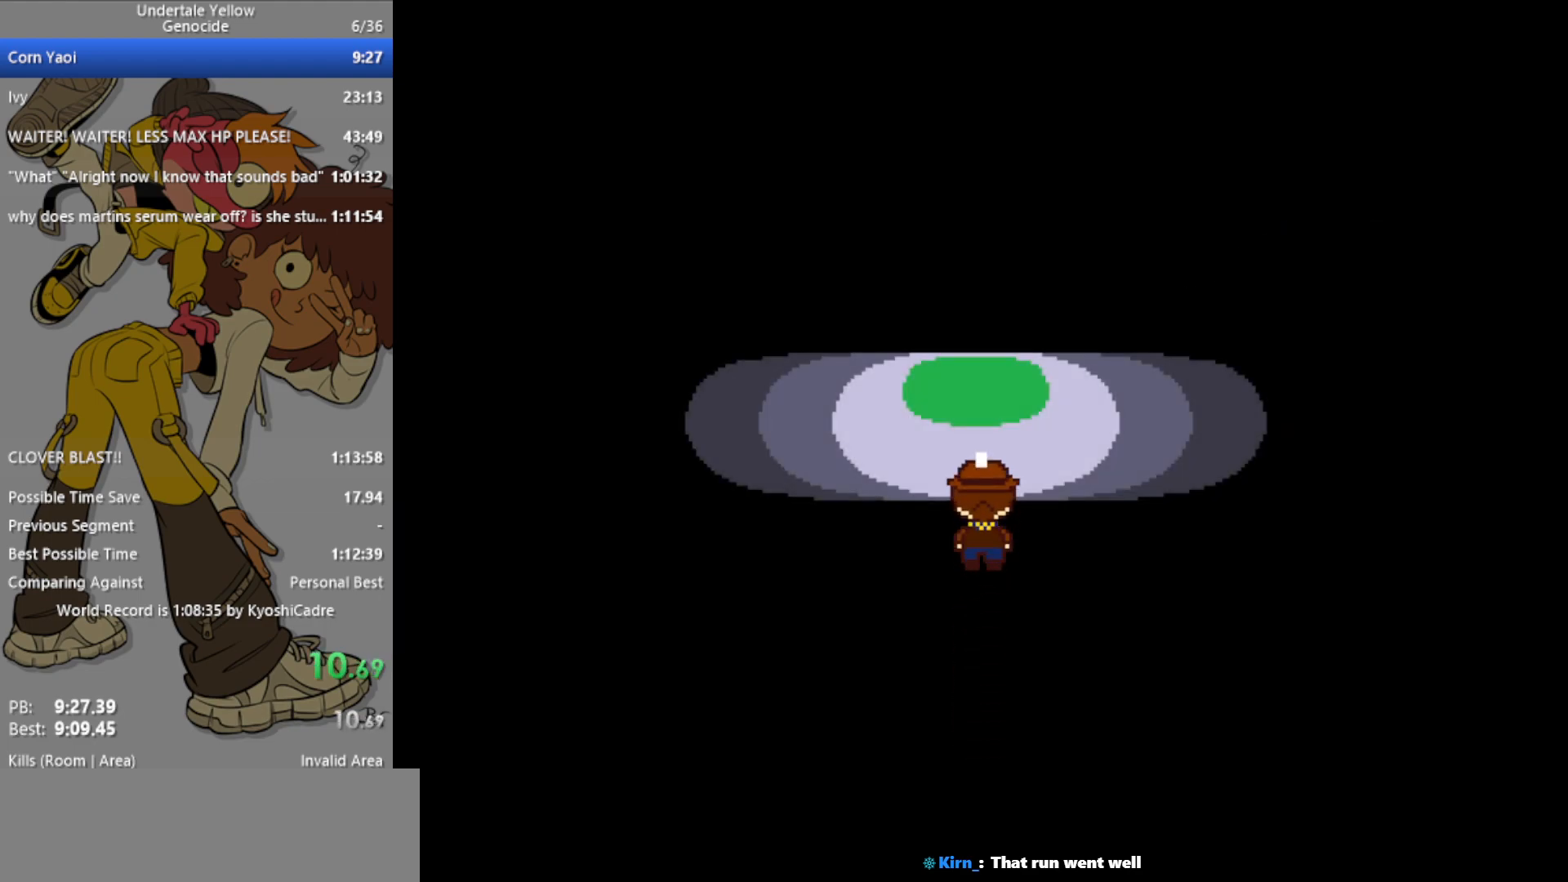
{"keys": [], "events": [[367, "up", "up"]]}
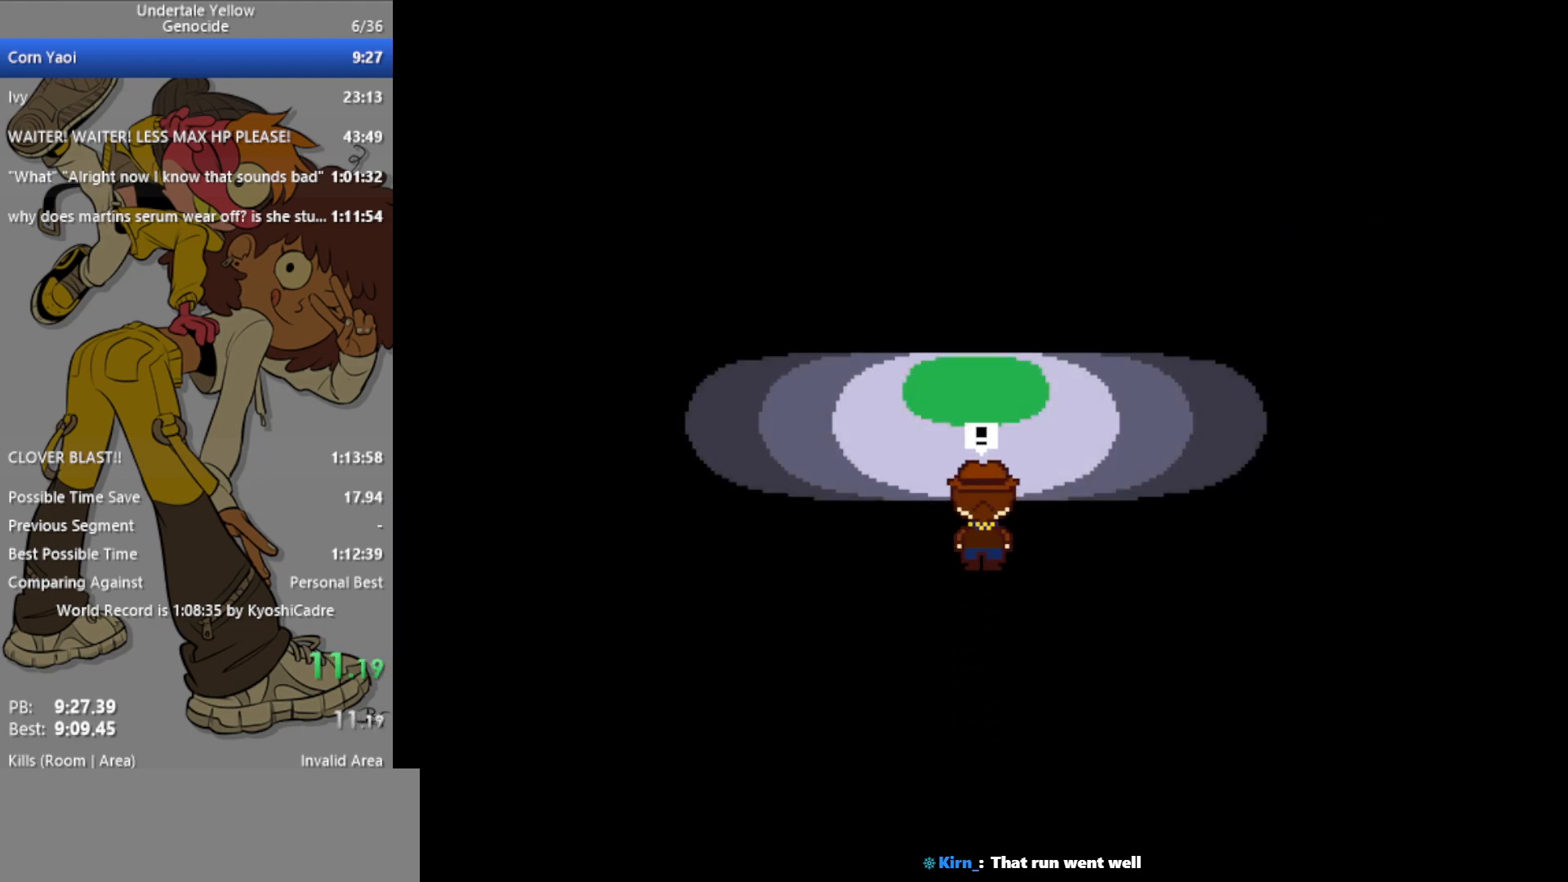
{"keys": [], "events": []}
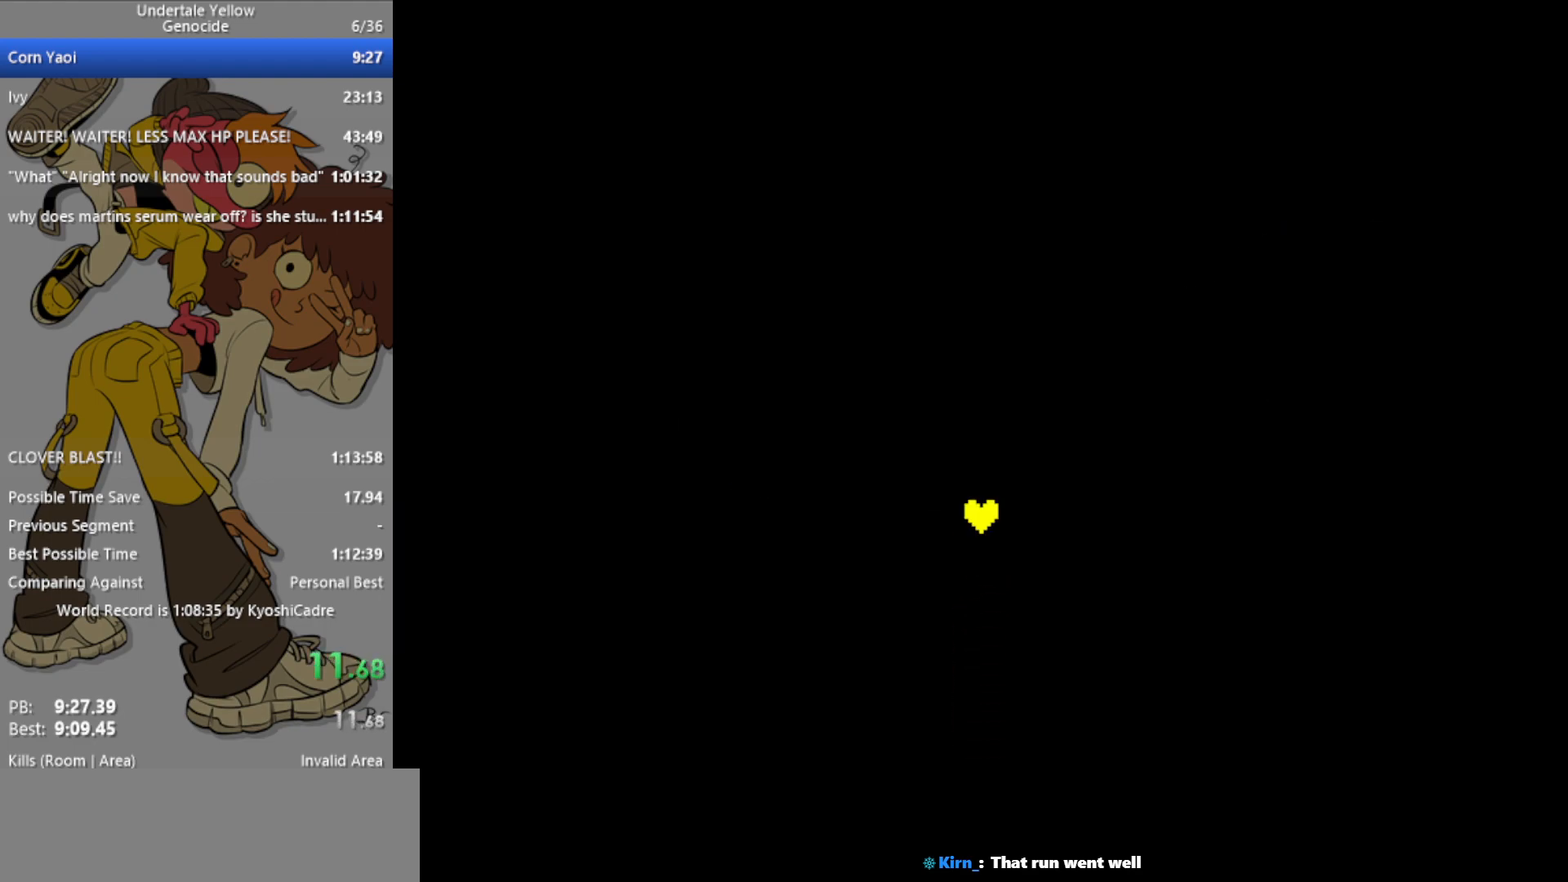
{"keys": [], "events": []}
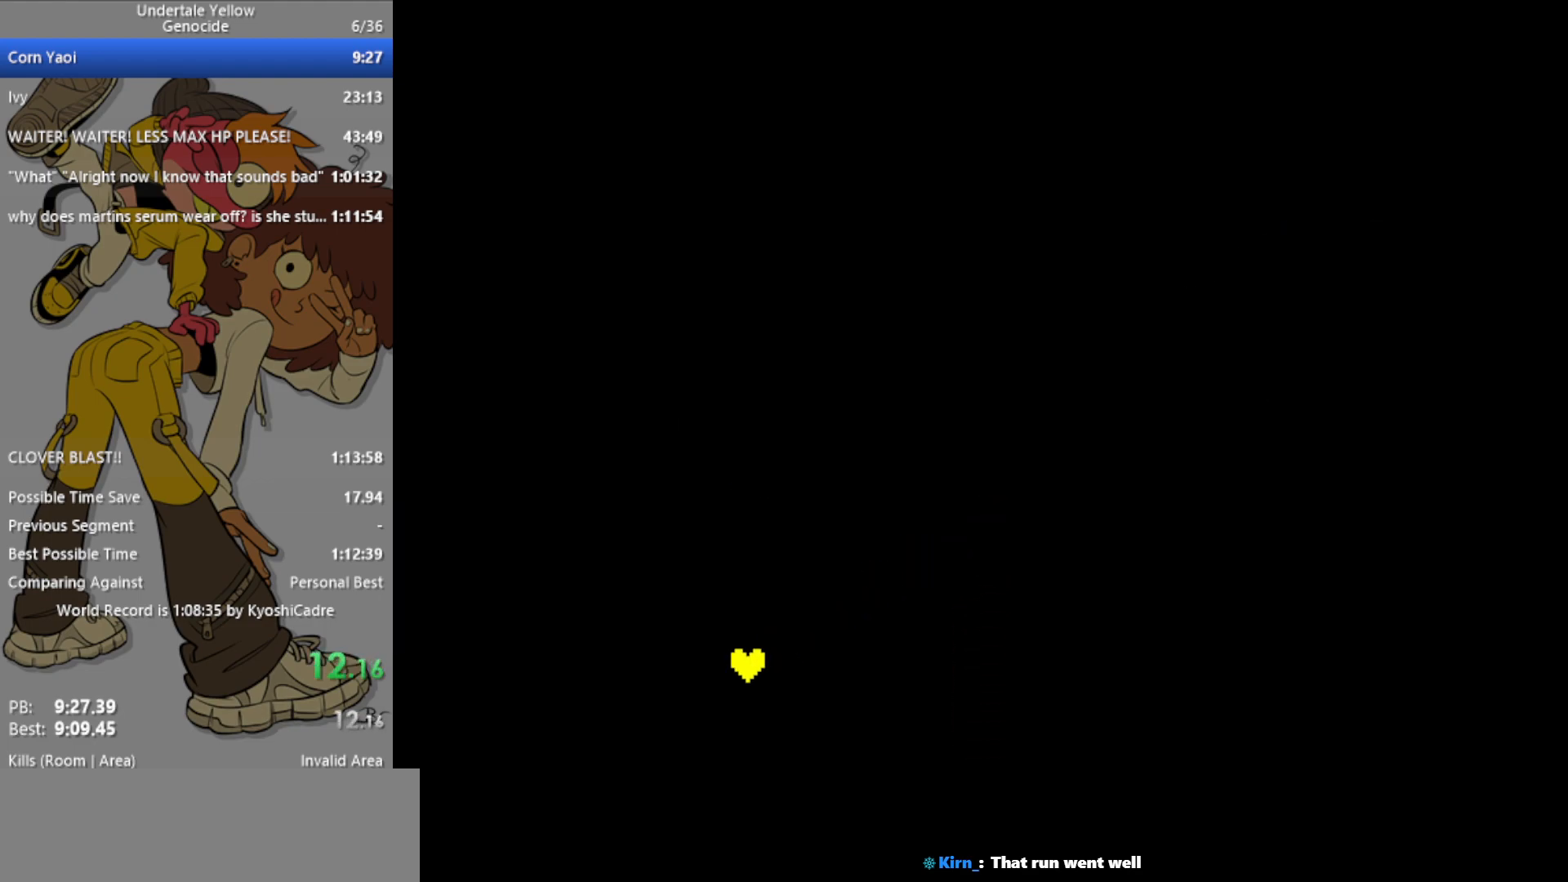
{"keys": [], "events": [[417, "left", "down"], [467, "left", "up"]]}